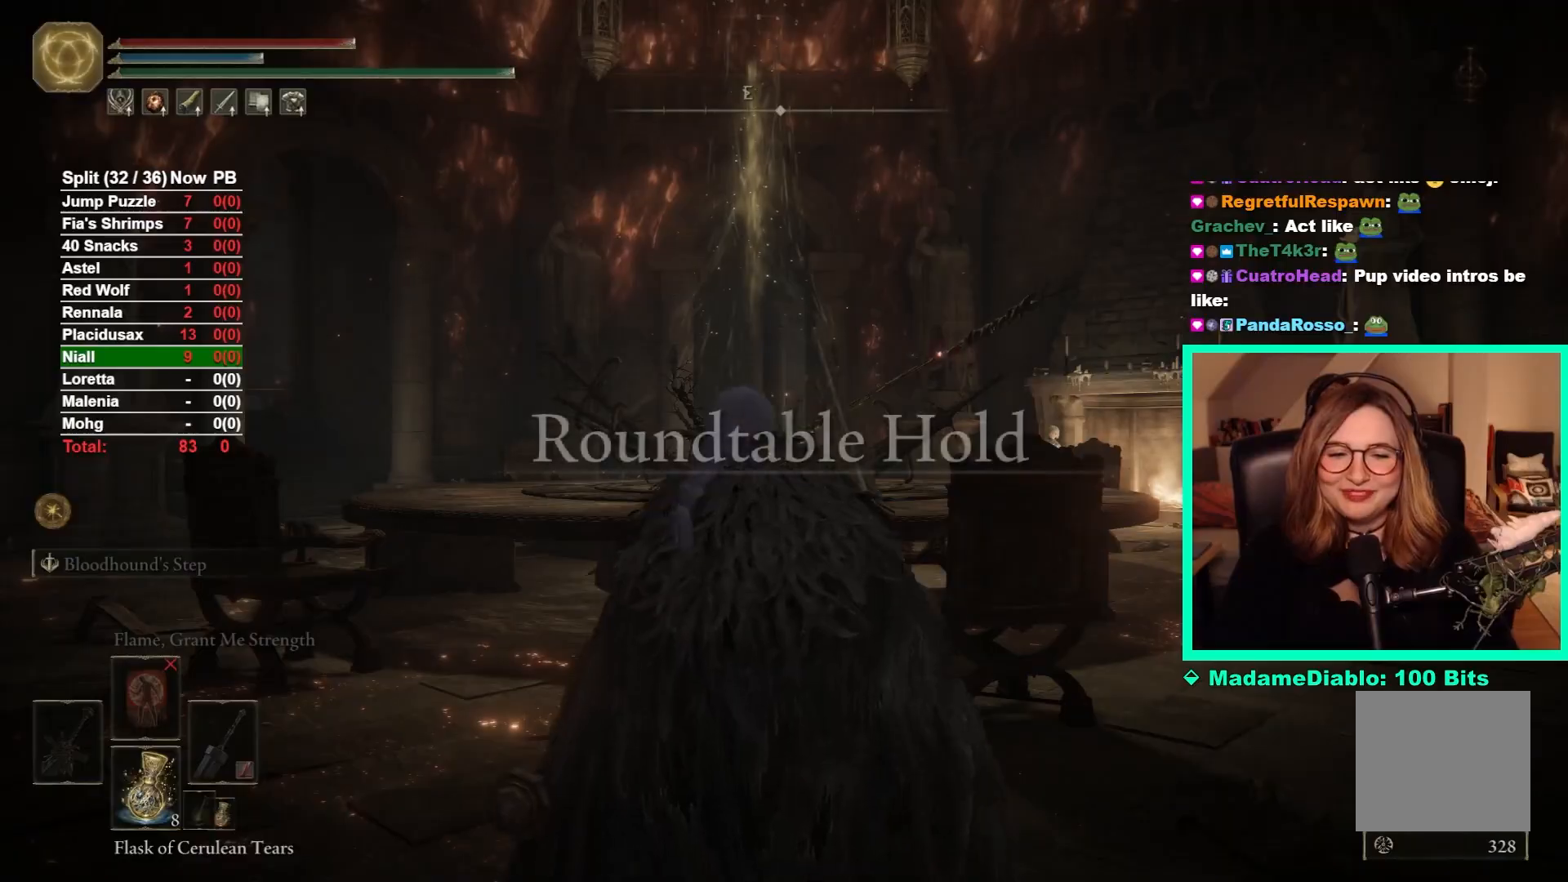
Gameplay with a controller (Xbox layout); each line is a JSON object with the inputs held at the frame after it. "events" lists button and stick changes between this image and that frame as [ms after this image, input, new state], when the widget could be followed in between.
{"buttons": [], "left_stick": "center", "right_stick": "center", "events": [[217, "SELECT", "down"], [367, "SELECT", "up"]]}
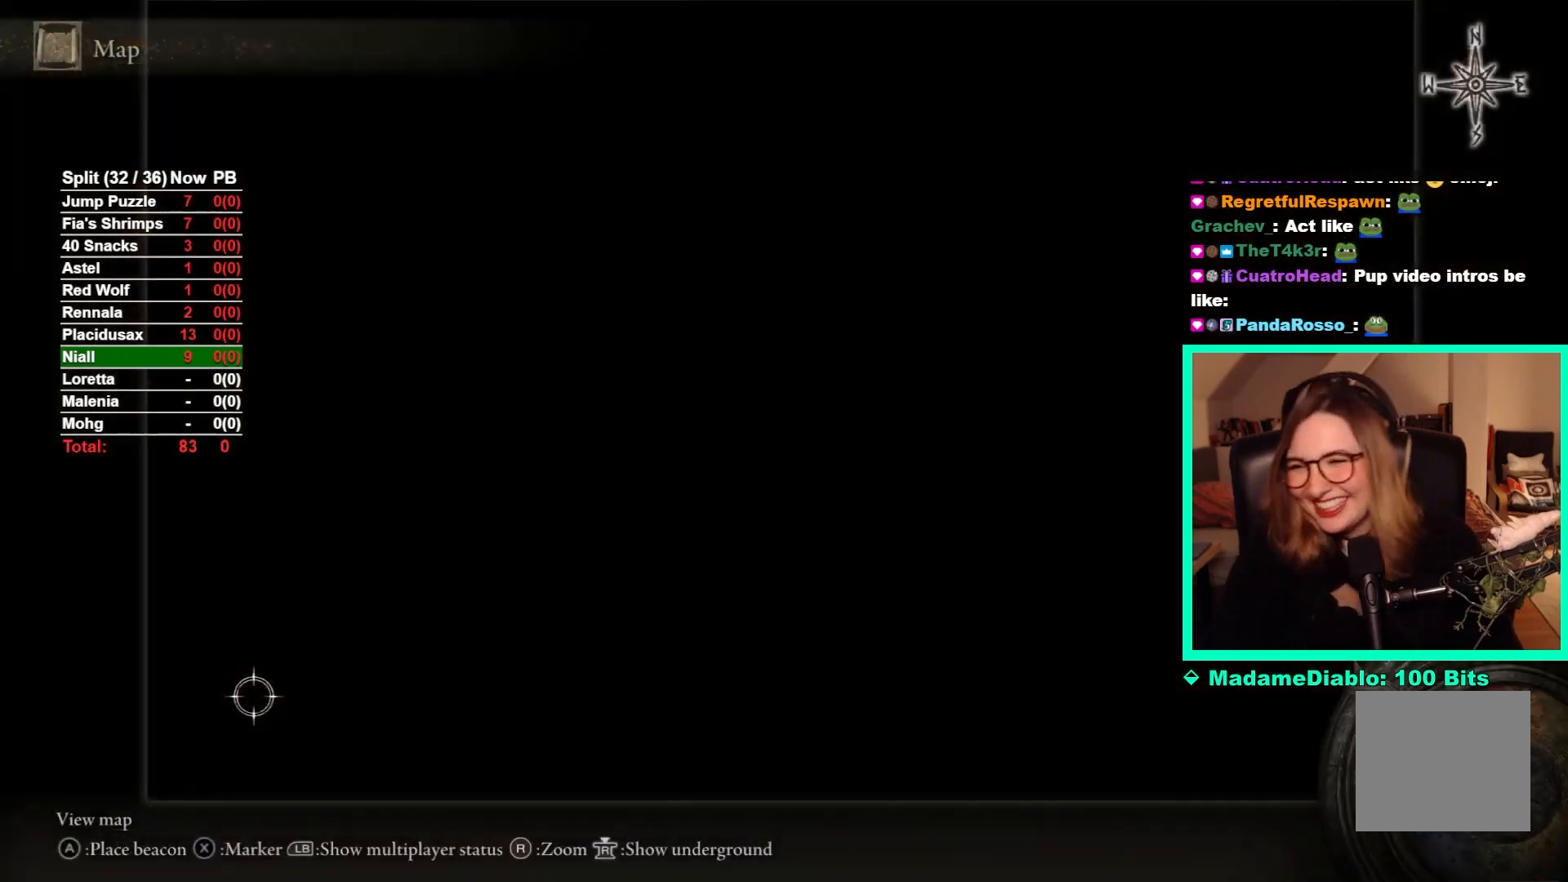
{"buttons": [], "left_stick": "up-right", "right_stick": "center", "events": [[300, "left_stick", "right"], [350, "left_stick", "up-right"]]}
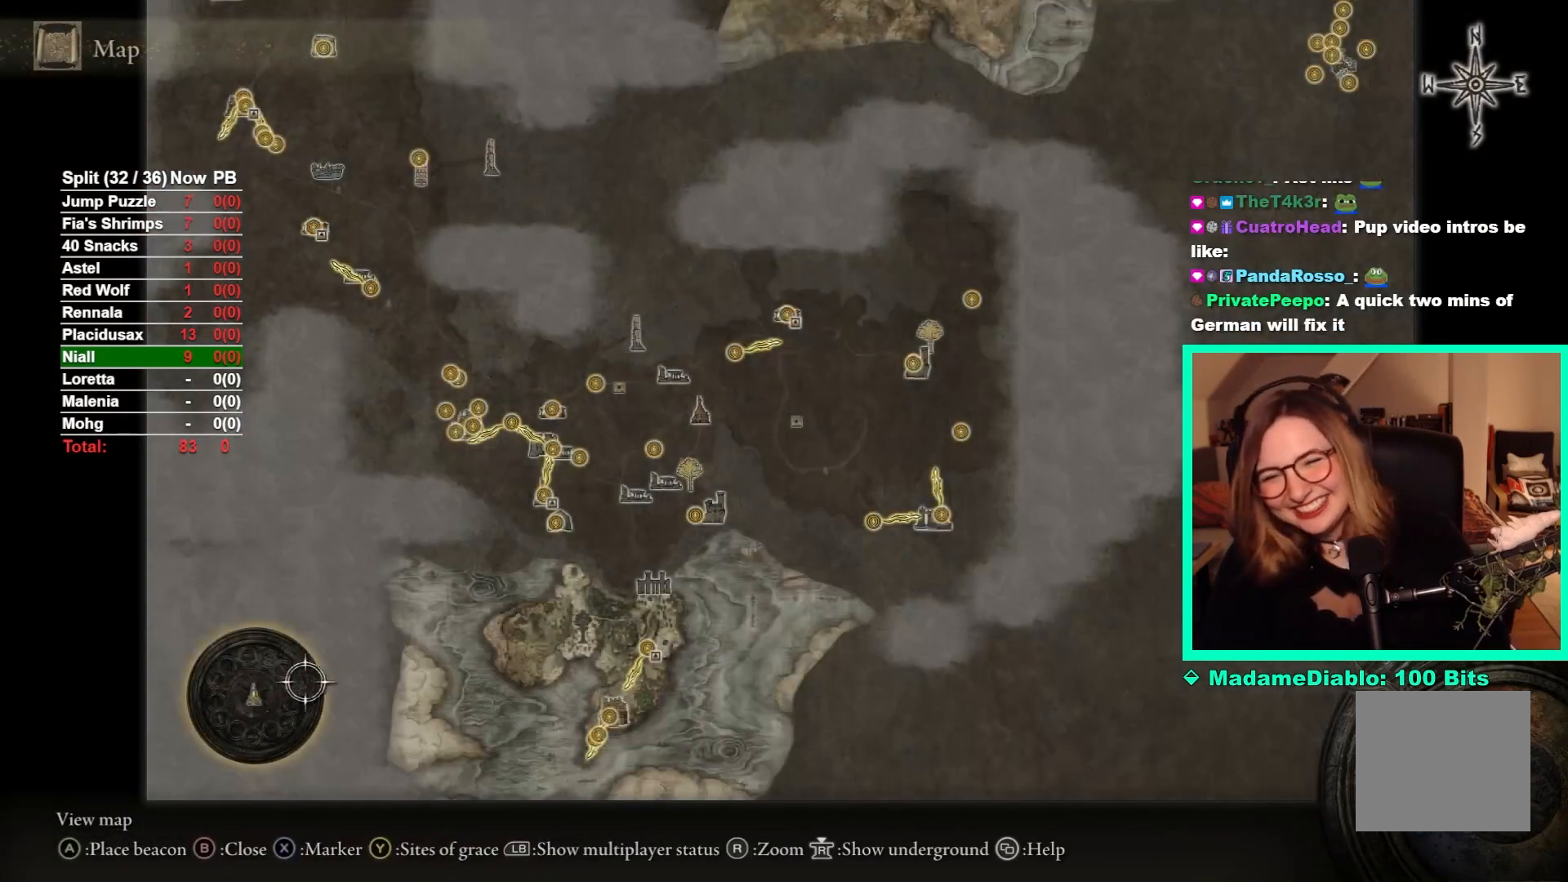
{"buttons": [], "left_stick": "up-right", "right_stick": "center", "events": [[200, "right_stick", "down-left"], [400, "right_stick", "center"]]}
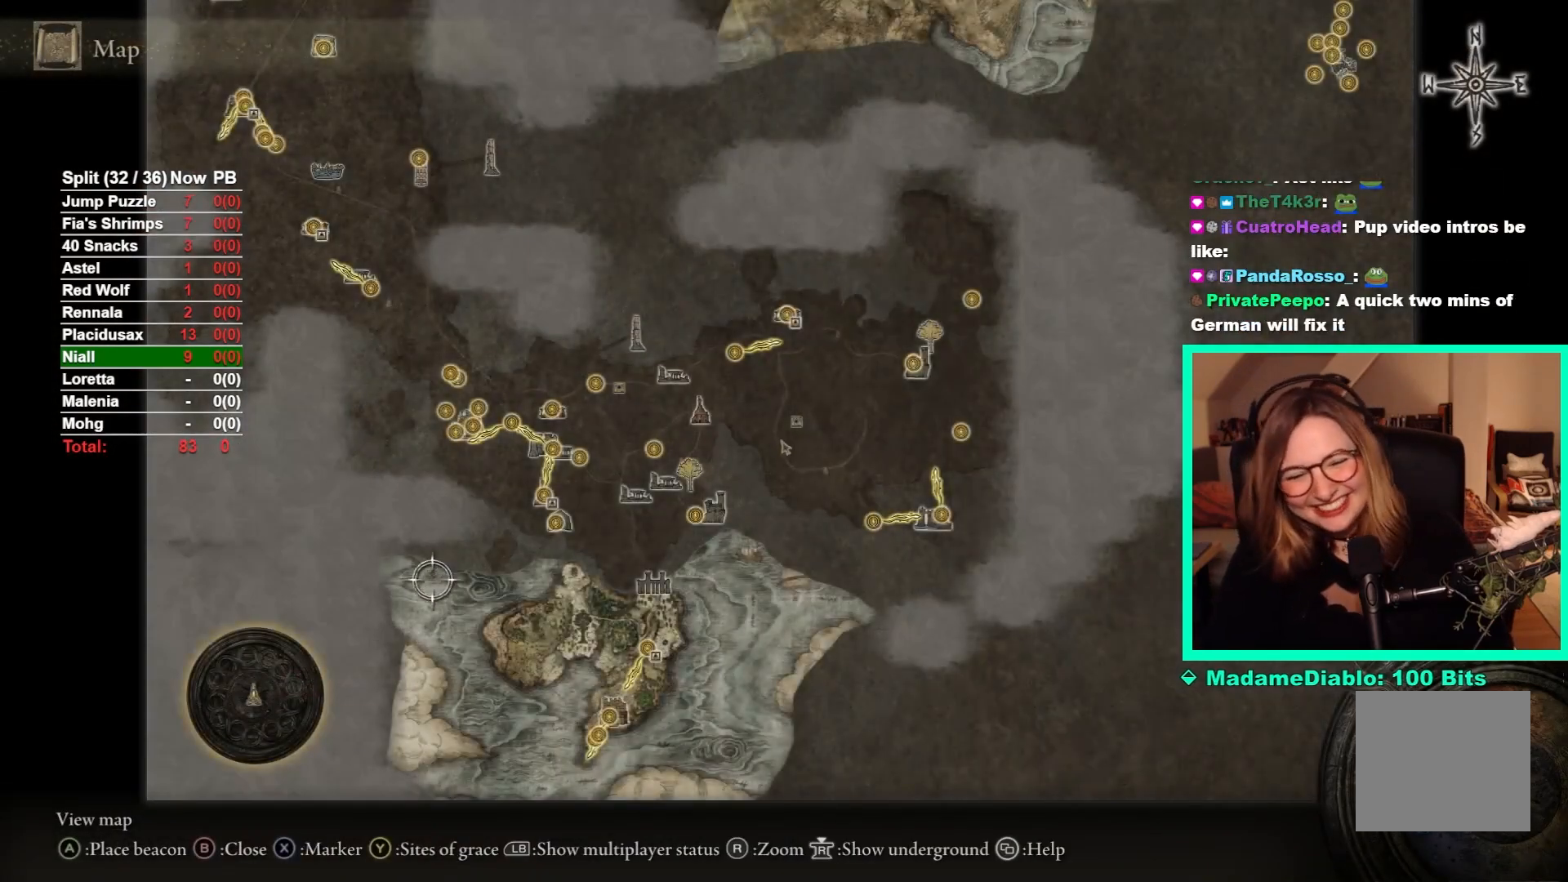
{"buttons": [], "left_stick": "center", "right_stick": "center", "events": [[500, "left_stick", "center"]]}
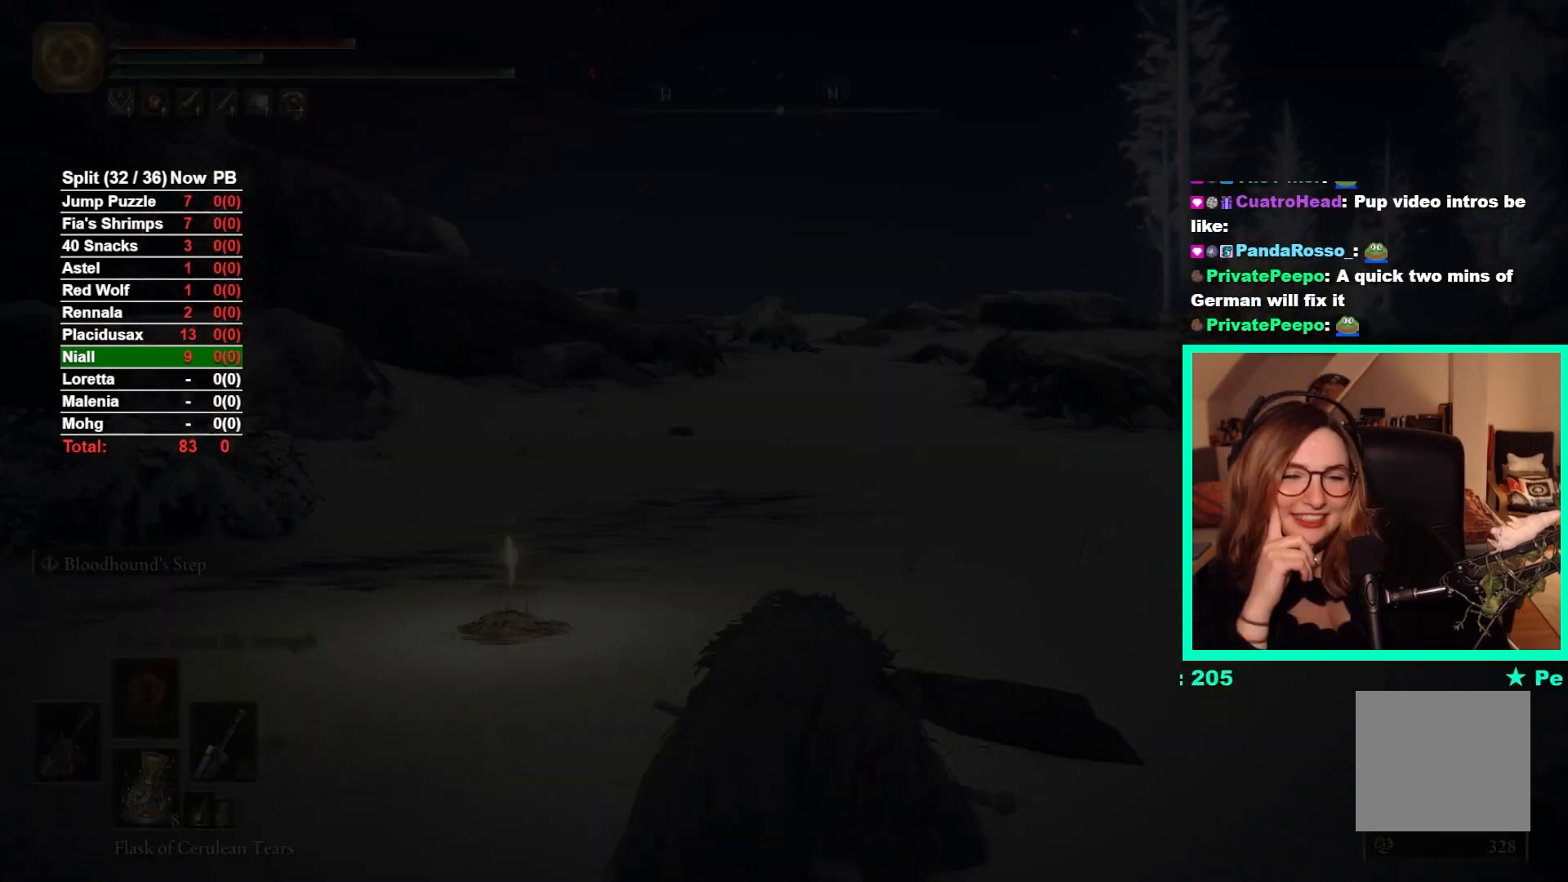
{"buttons": [], "left_stick": "center", "right_stick": "center", "events": []}
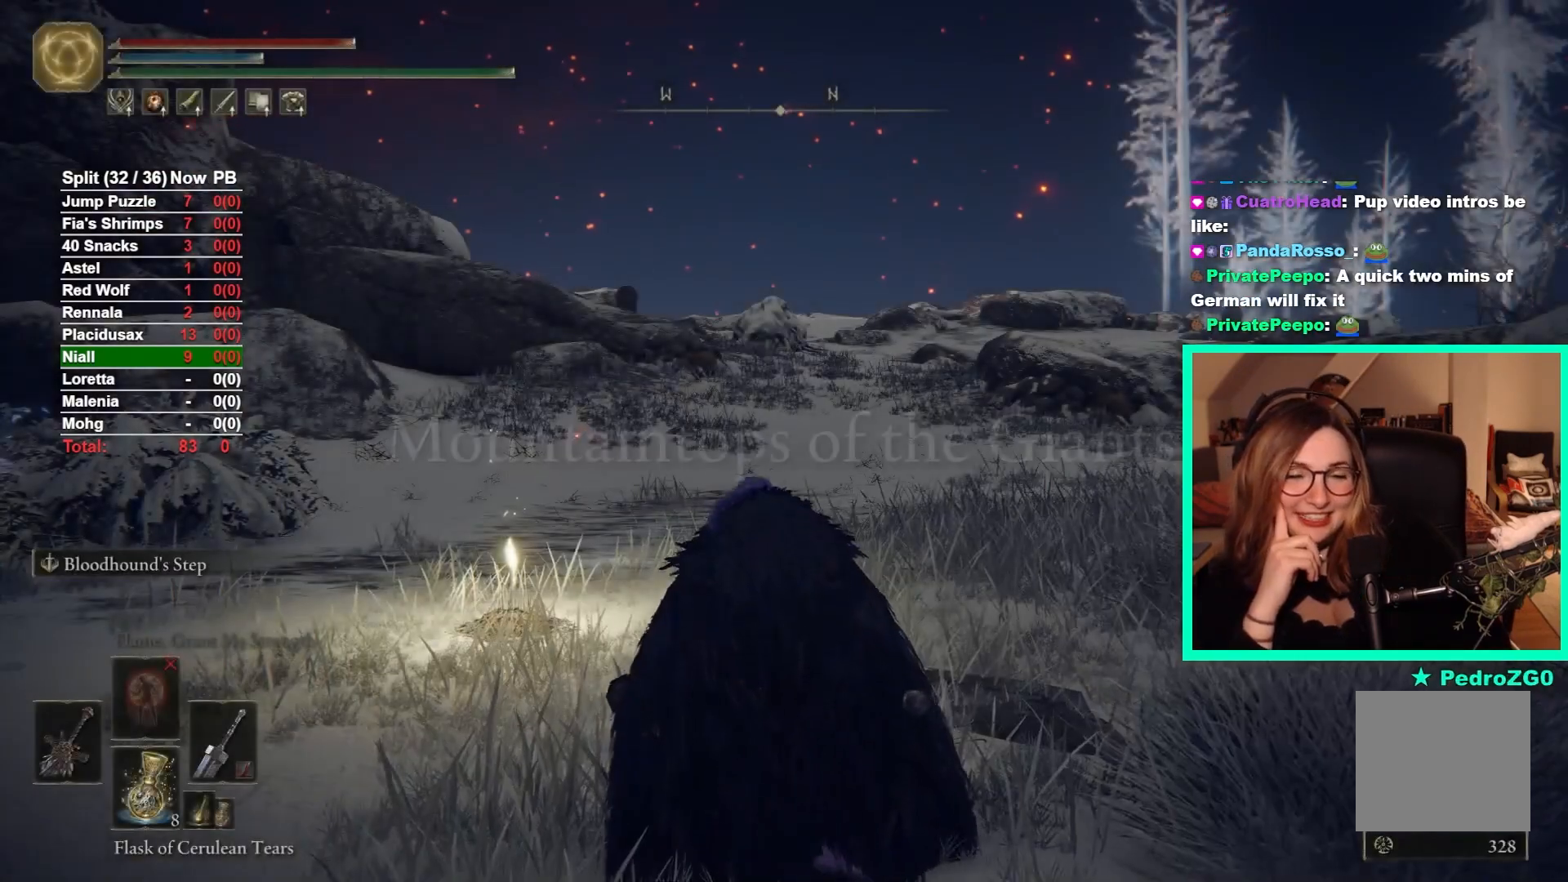
{"buttons": [], "left_stick": "center", "right_stick": "center", "events": []}
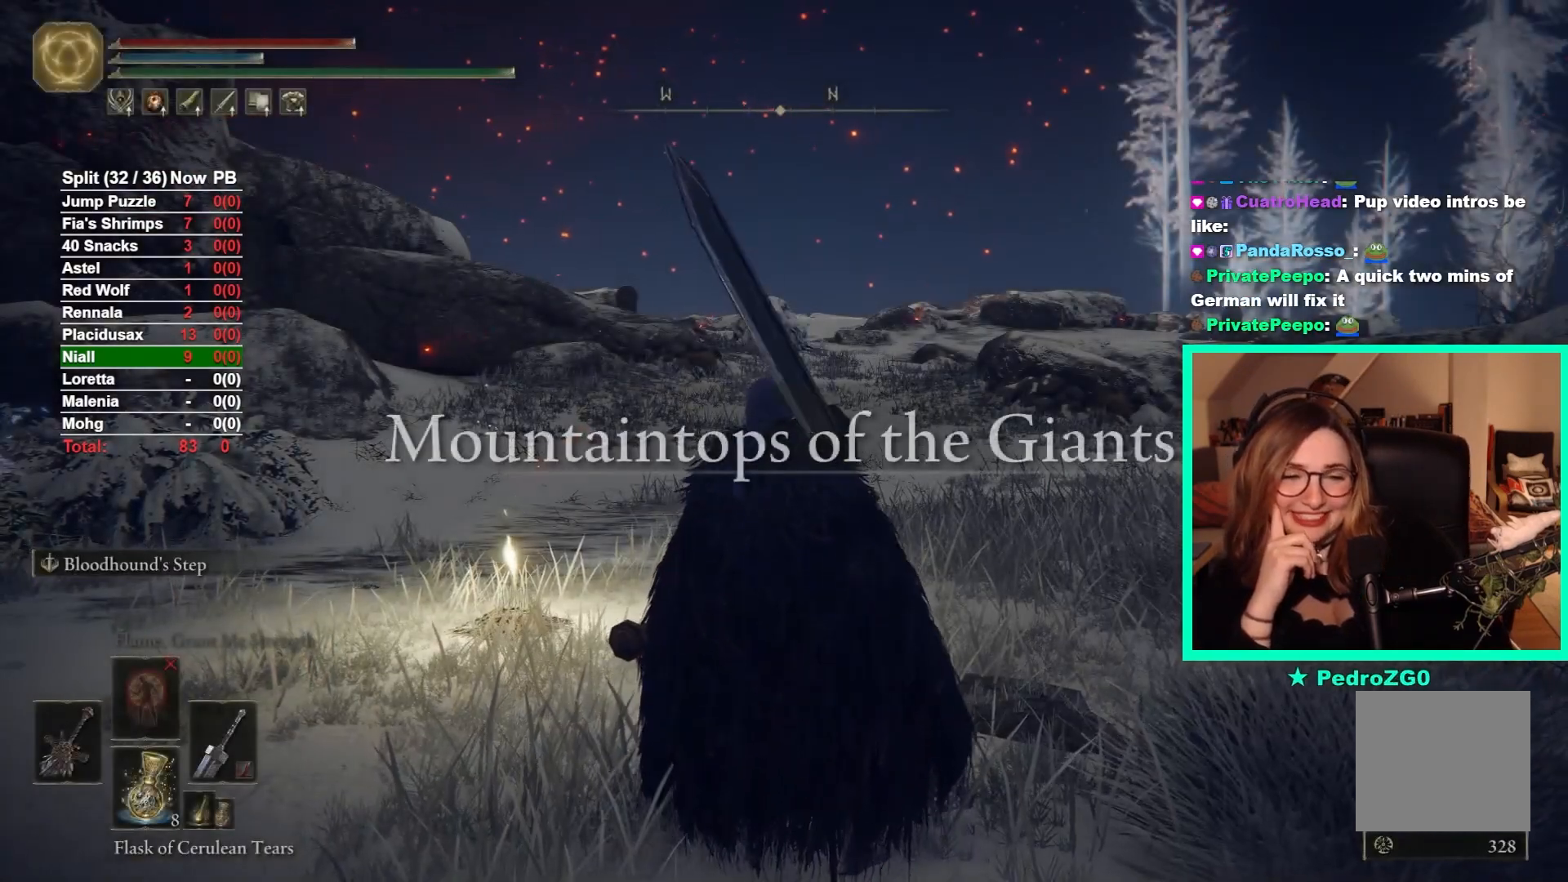
{"buttons": [], "left_stick": "center", "right_stick": "center", "events": []}
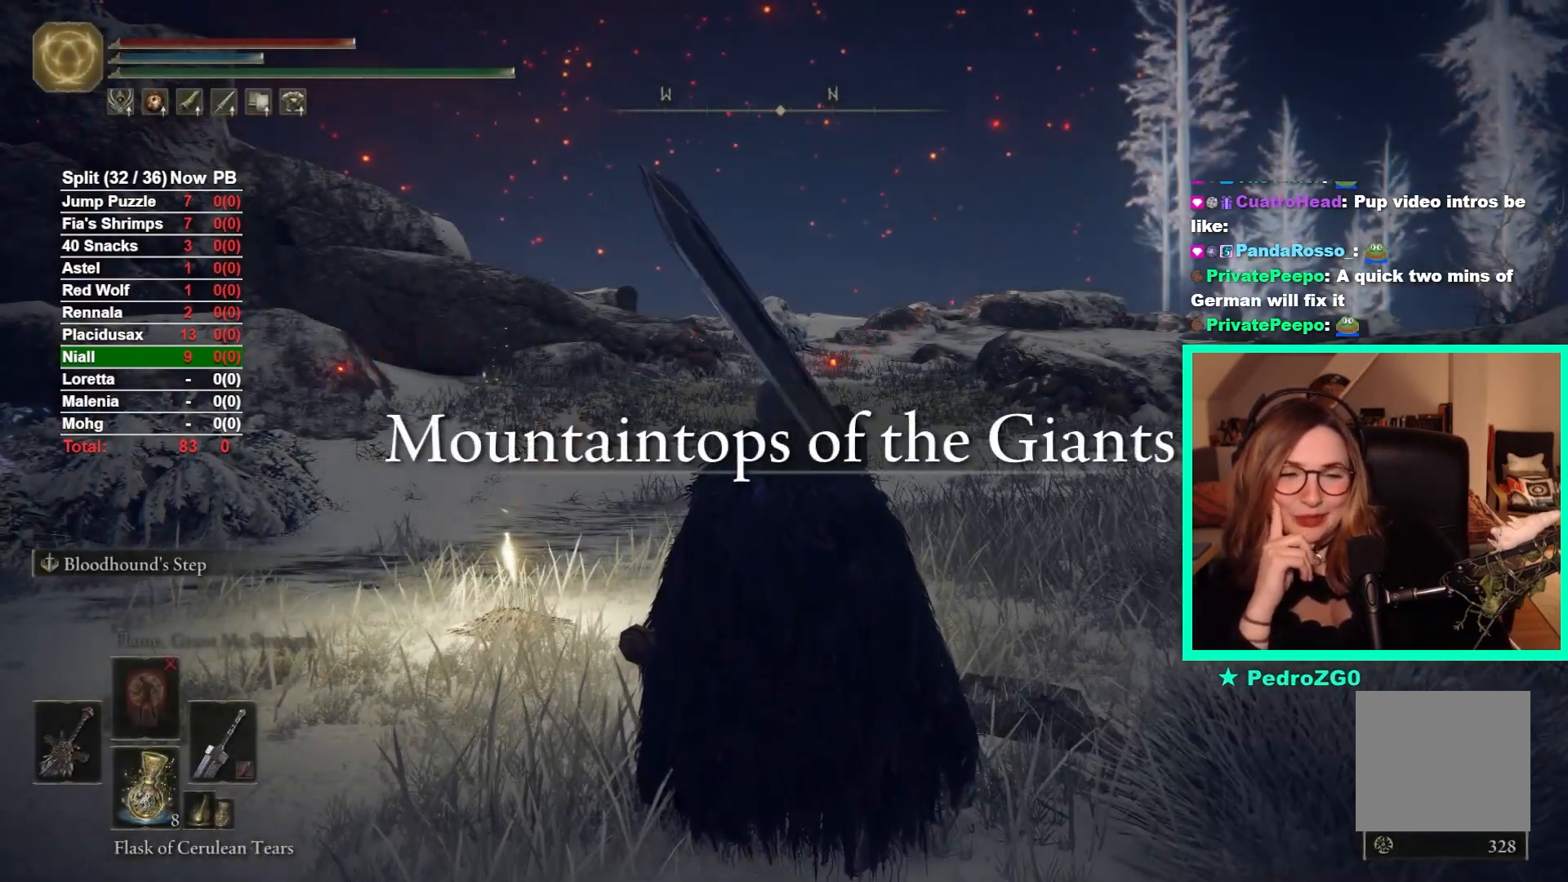
{"buttons": ["Y"], "left_stick": "center", "right_stick": "center", "events": [[367, "Y", "down"]]}
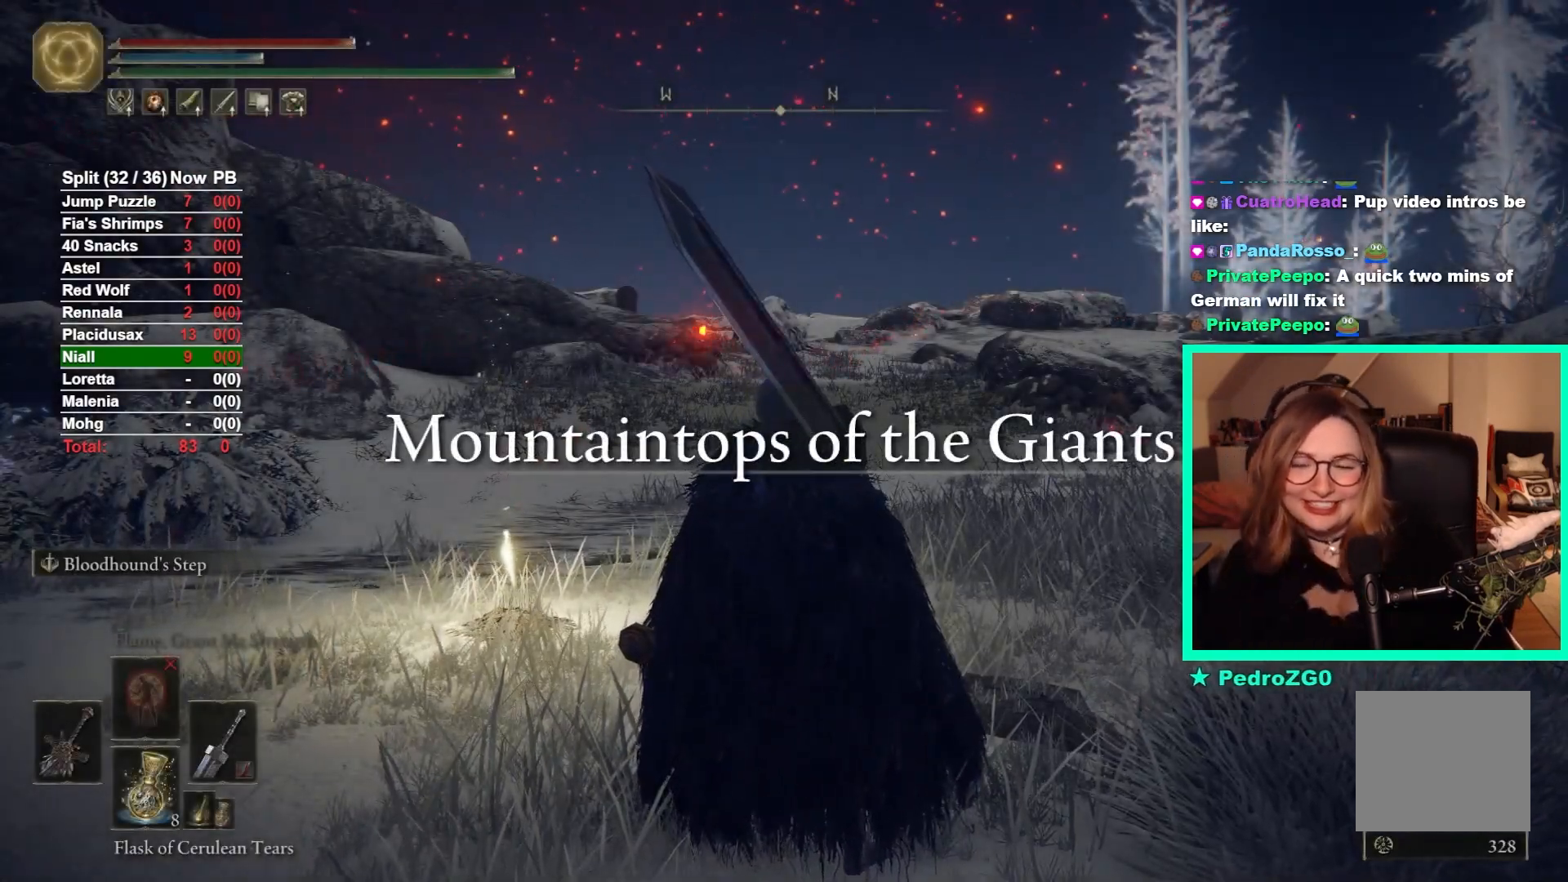
{"buttons": ["Y"], "left_stick": "center", "right_stick": "center", "events": [[267, "left_stick", "down-left"], [400, "left_stick", "center"]]}
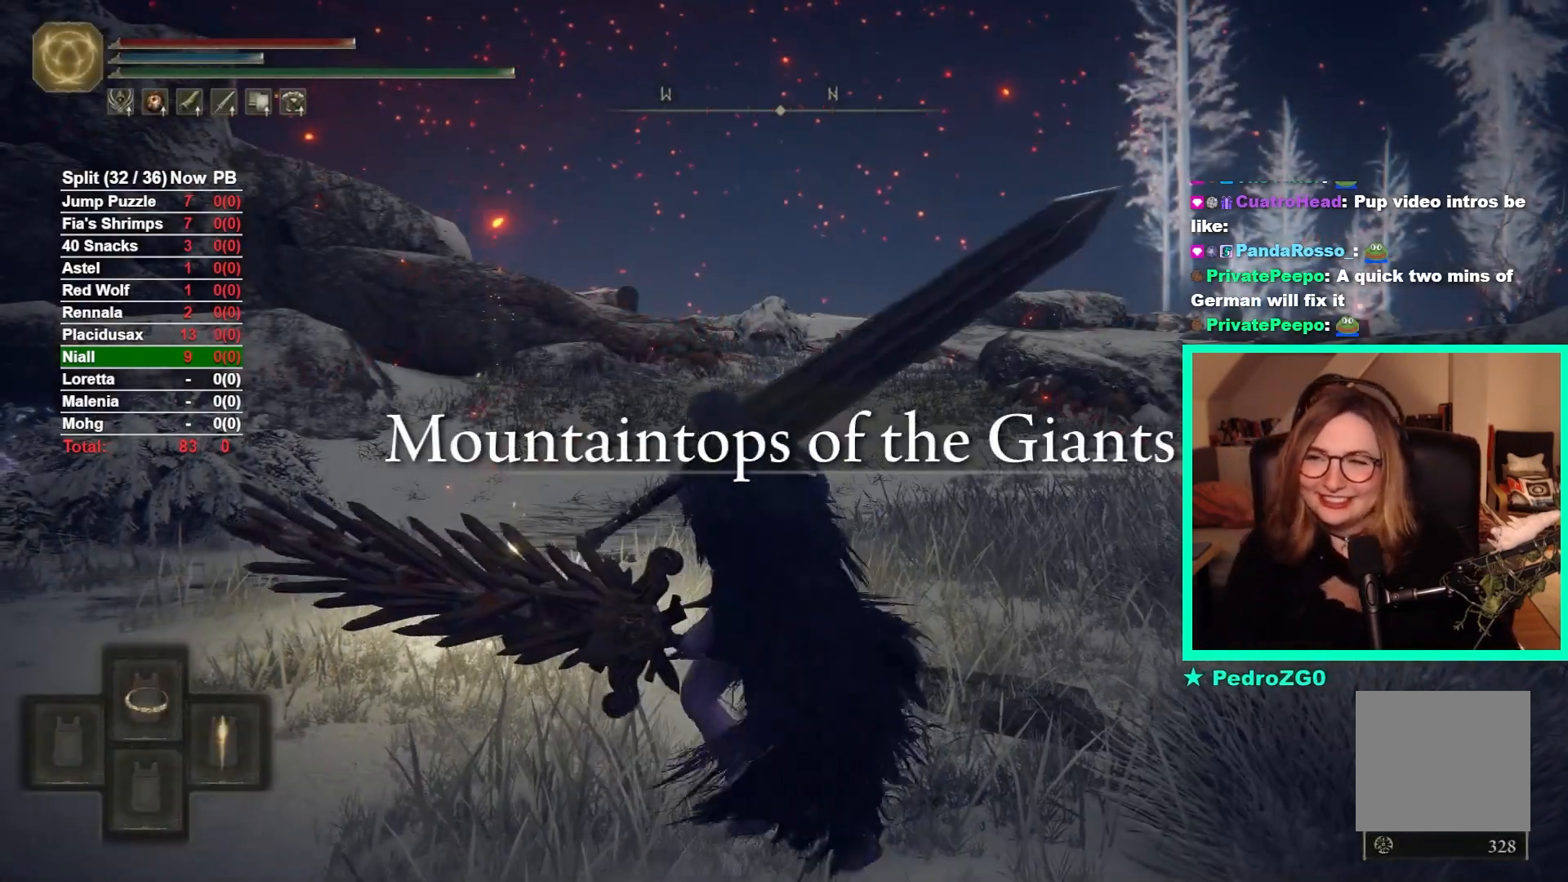
{"buttons": ["Y"], "left_stick": "up", "right_stick": "center", "events": [[67, "left_stick", "up"]]}
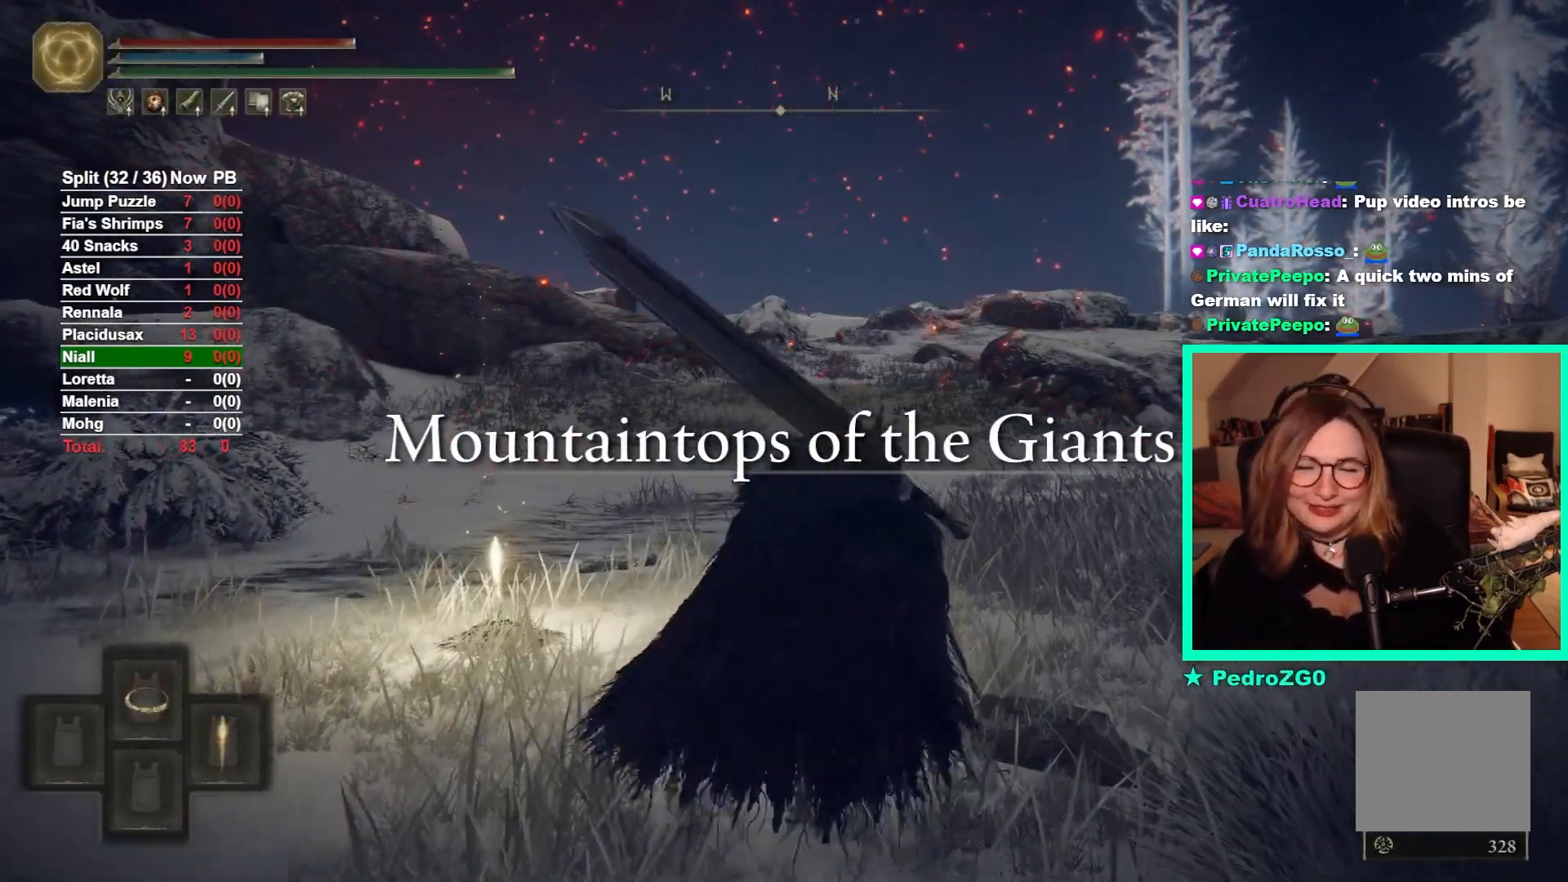
{"buttons": [], "left_stick": "up", "right_stick": "center", "events": [[150, "DPAD_UP", "down"], [317, "DPAD_UP", "up"], [500, "Y", "up"]]}
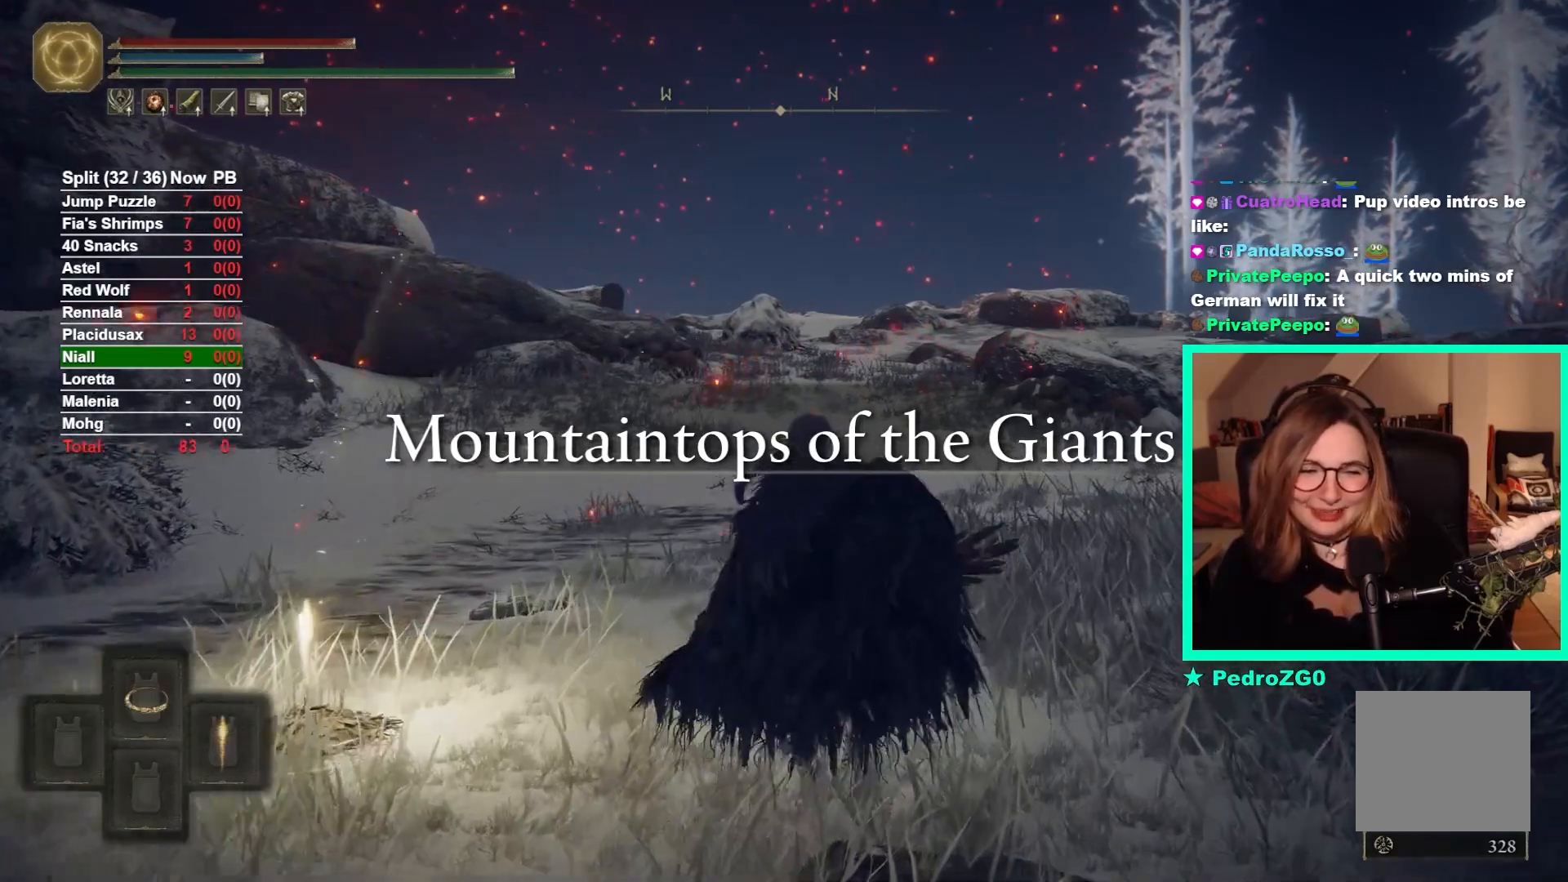
{"buttons": [], "left_stick": "up", "right_stick": "center", "events": []}
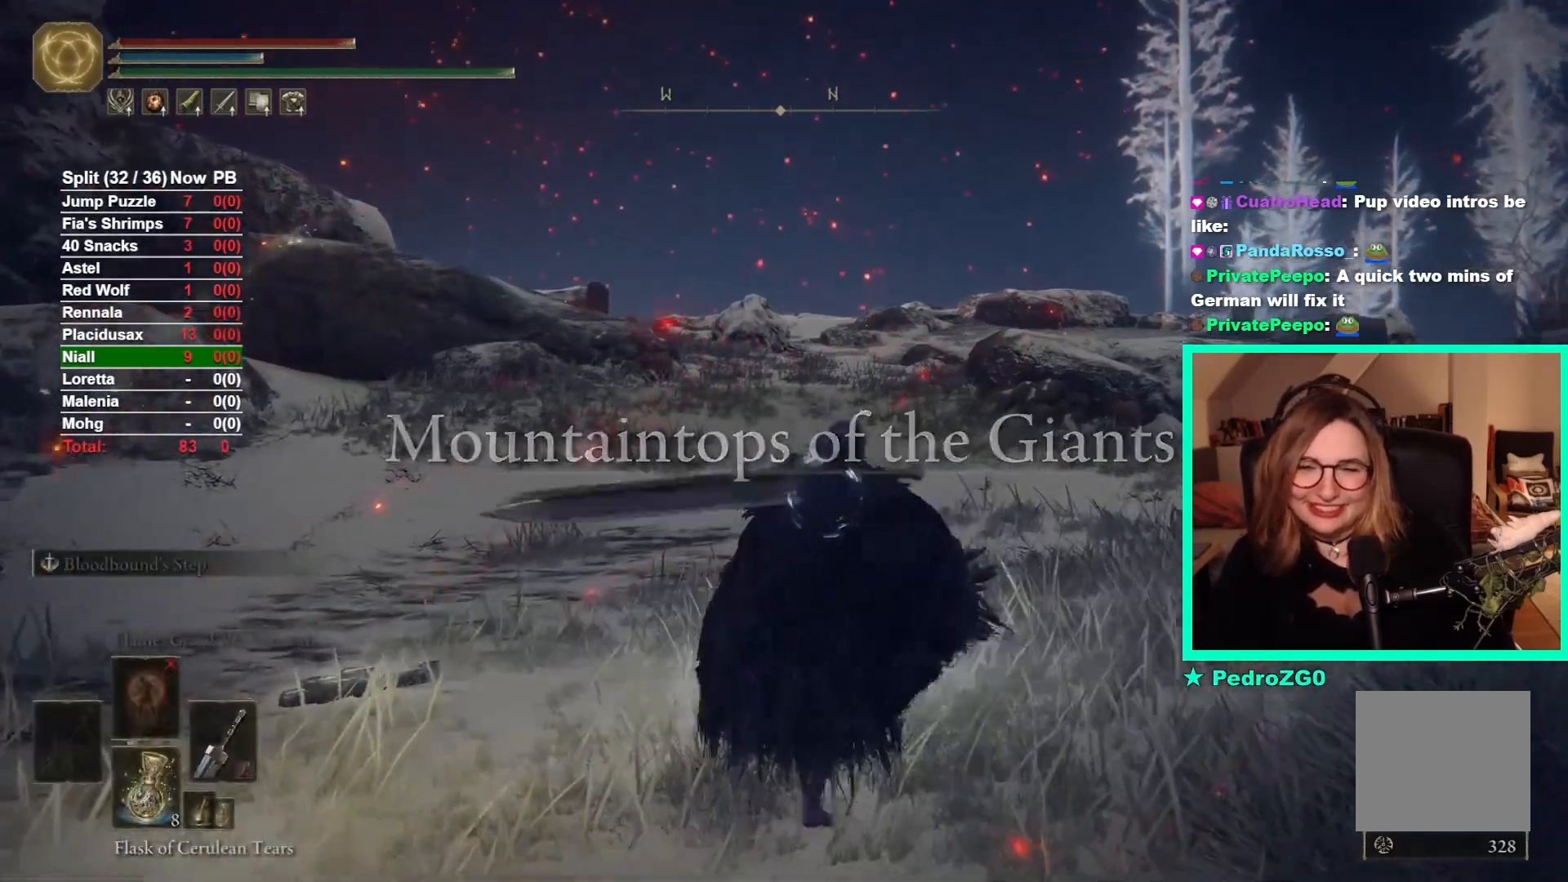
{"buttons": [], "left_stick": "up", "right_stick": "center", "events": []}
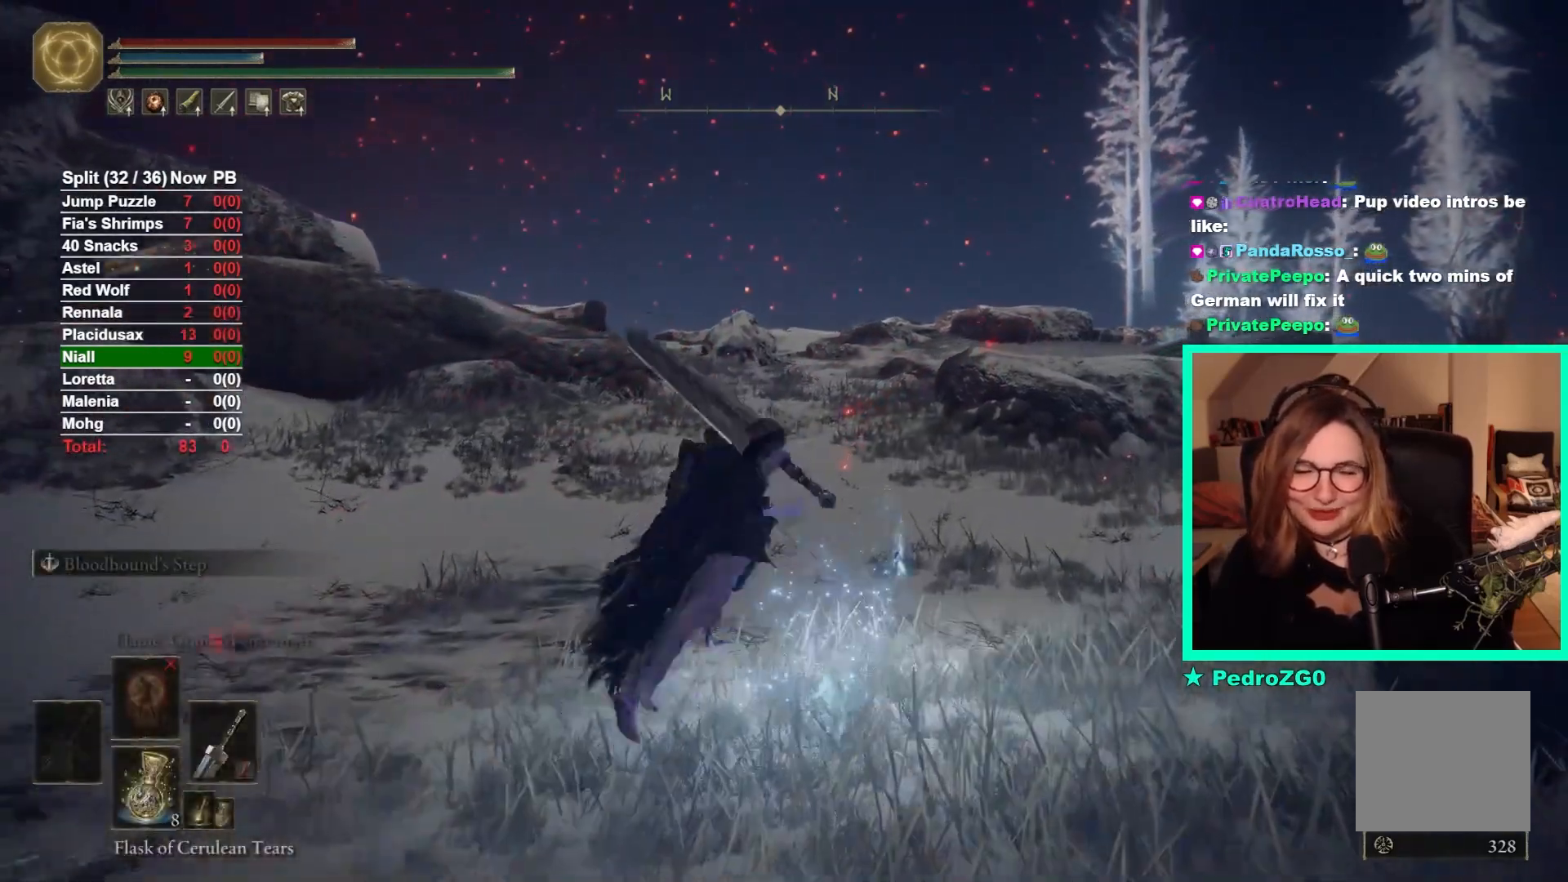
{"buttons": [], "left_stick": "up", "right_stick": "center", "events": [[183, "B", "down"], [300, "B", "up"]]}
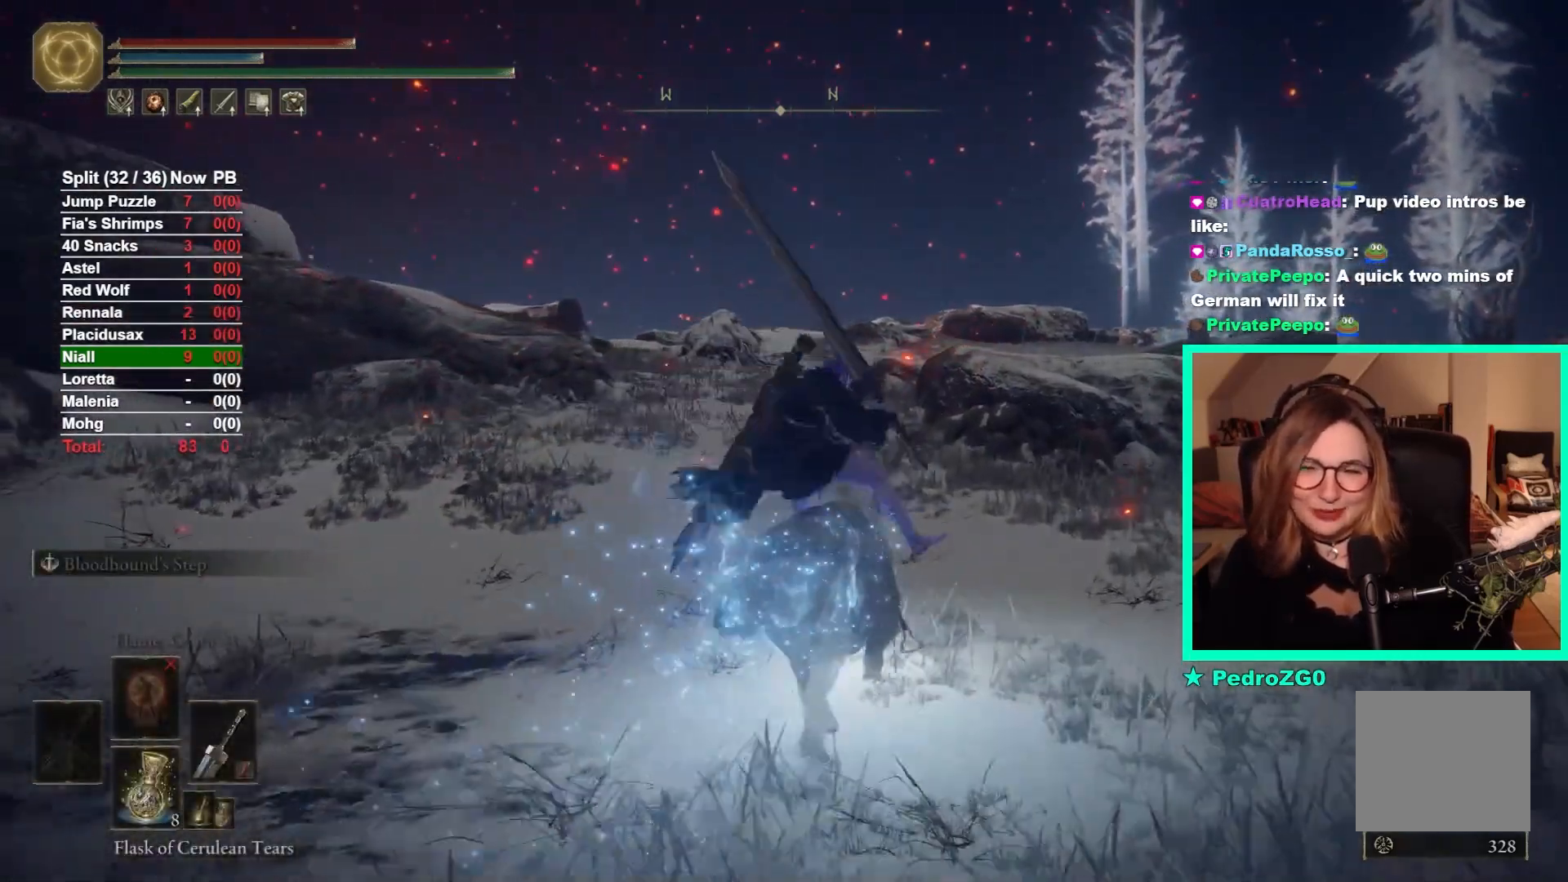
{"buttons": [], "left_stick": "up-right", "right_stick": "center", "events": [[100, "B", "down"], [150, "left_stick", "up-right"], [250, "B", "up"]]}
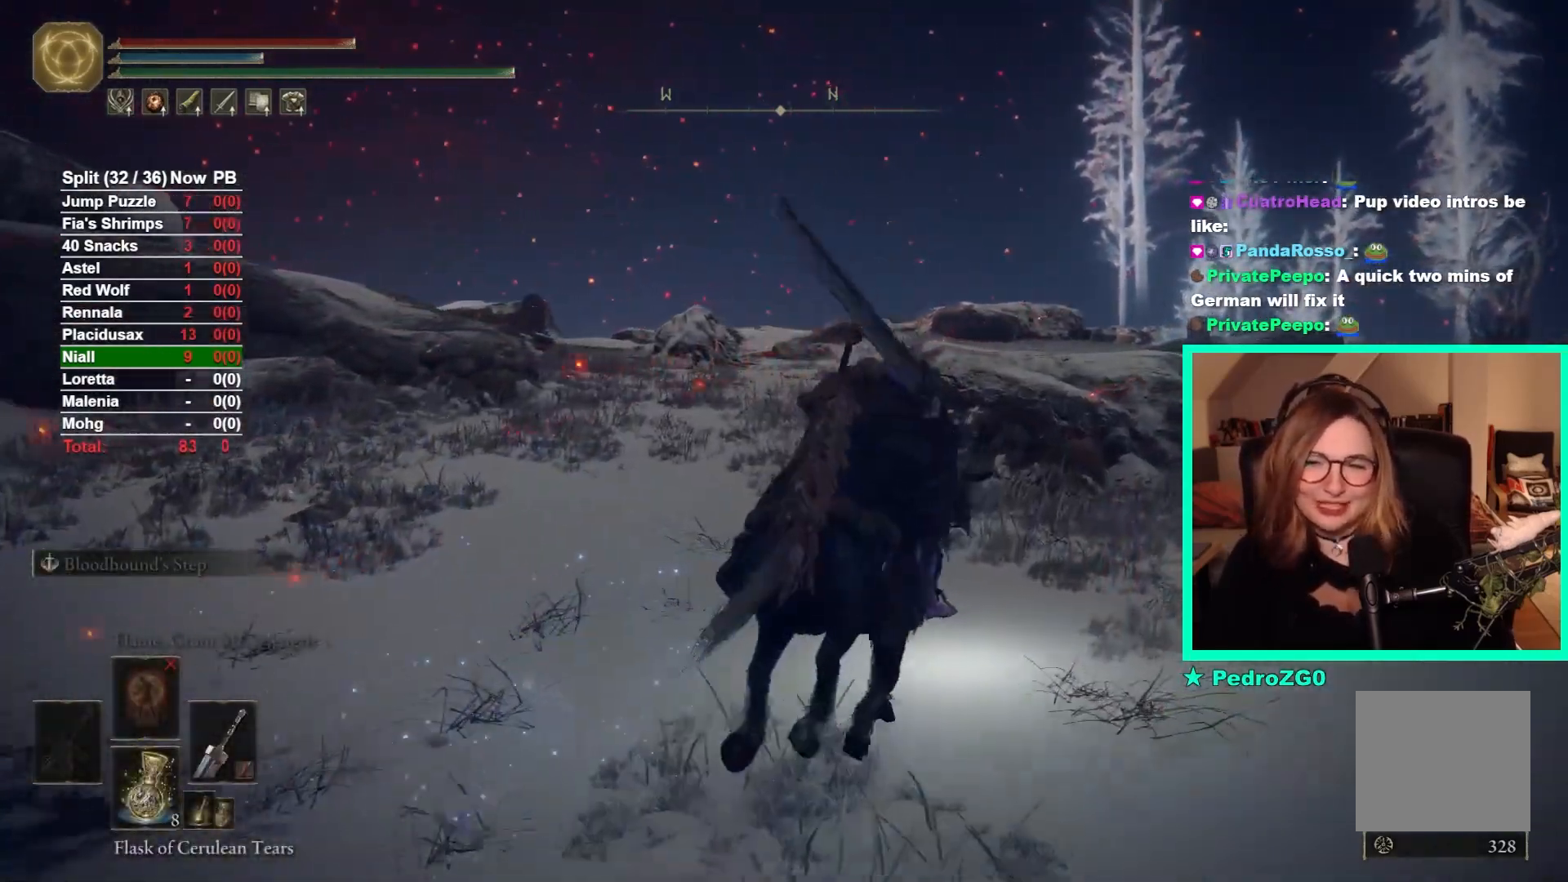
{"buttons": [], "left_stick": "up-right", "right_stick": "center", "events": [[283, "B", "down"], [300, "B", "up"]]}
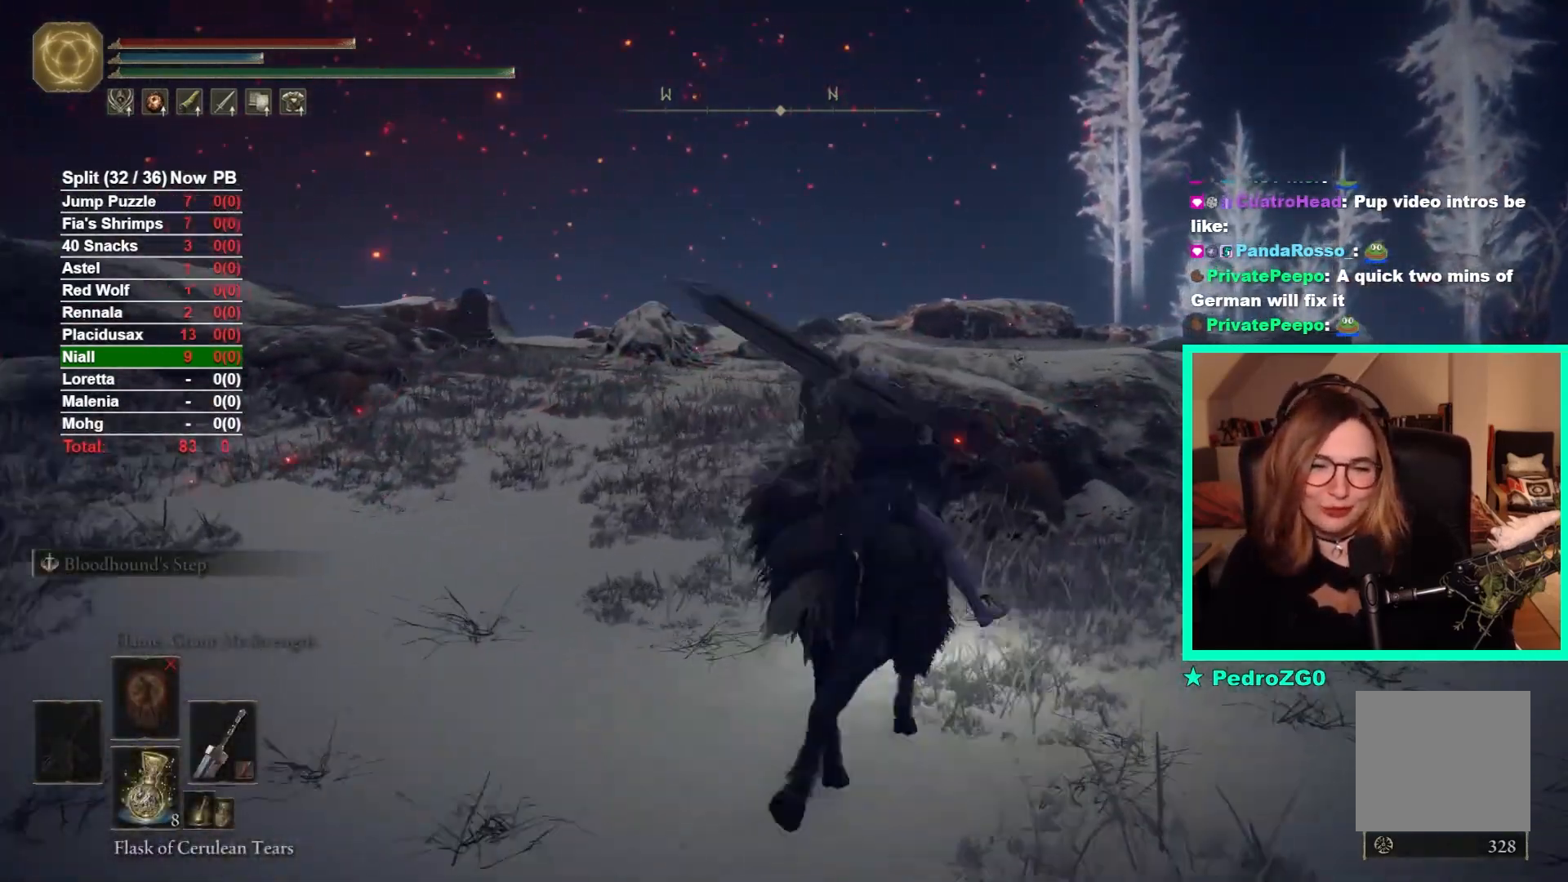
{"buttons": ["A"], "left_stick": "up", "right_stick": "center", "events": [[417, "left_stick", "up"], [450, "A", "down"]]}
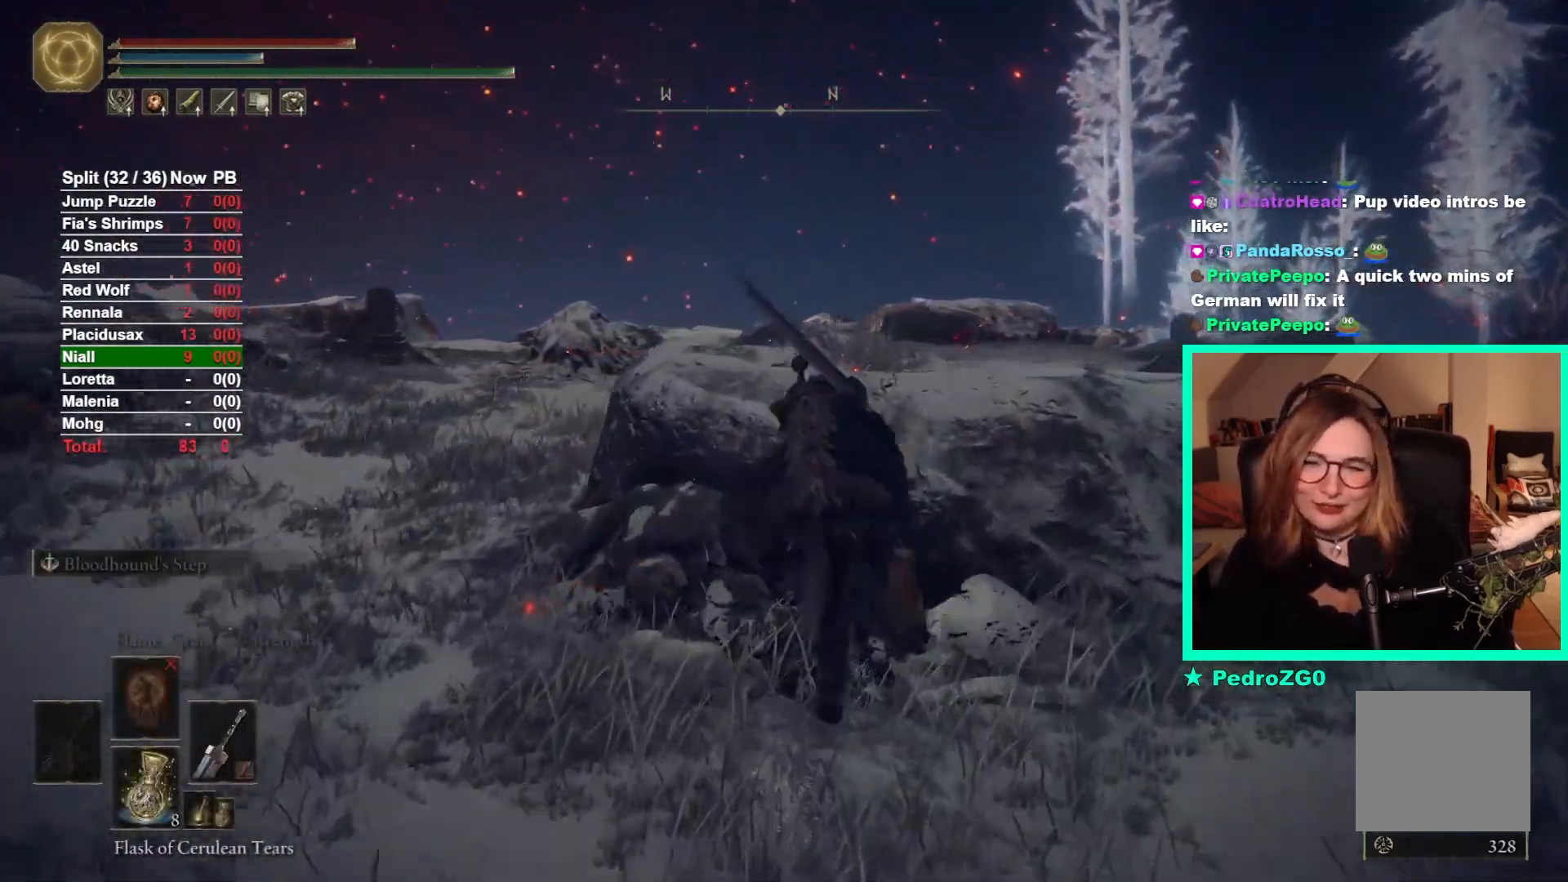
{"buttons": [], "left_stick": "up", "right_stick": "center", "events": [[100, "A", "up"]]}
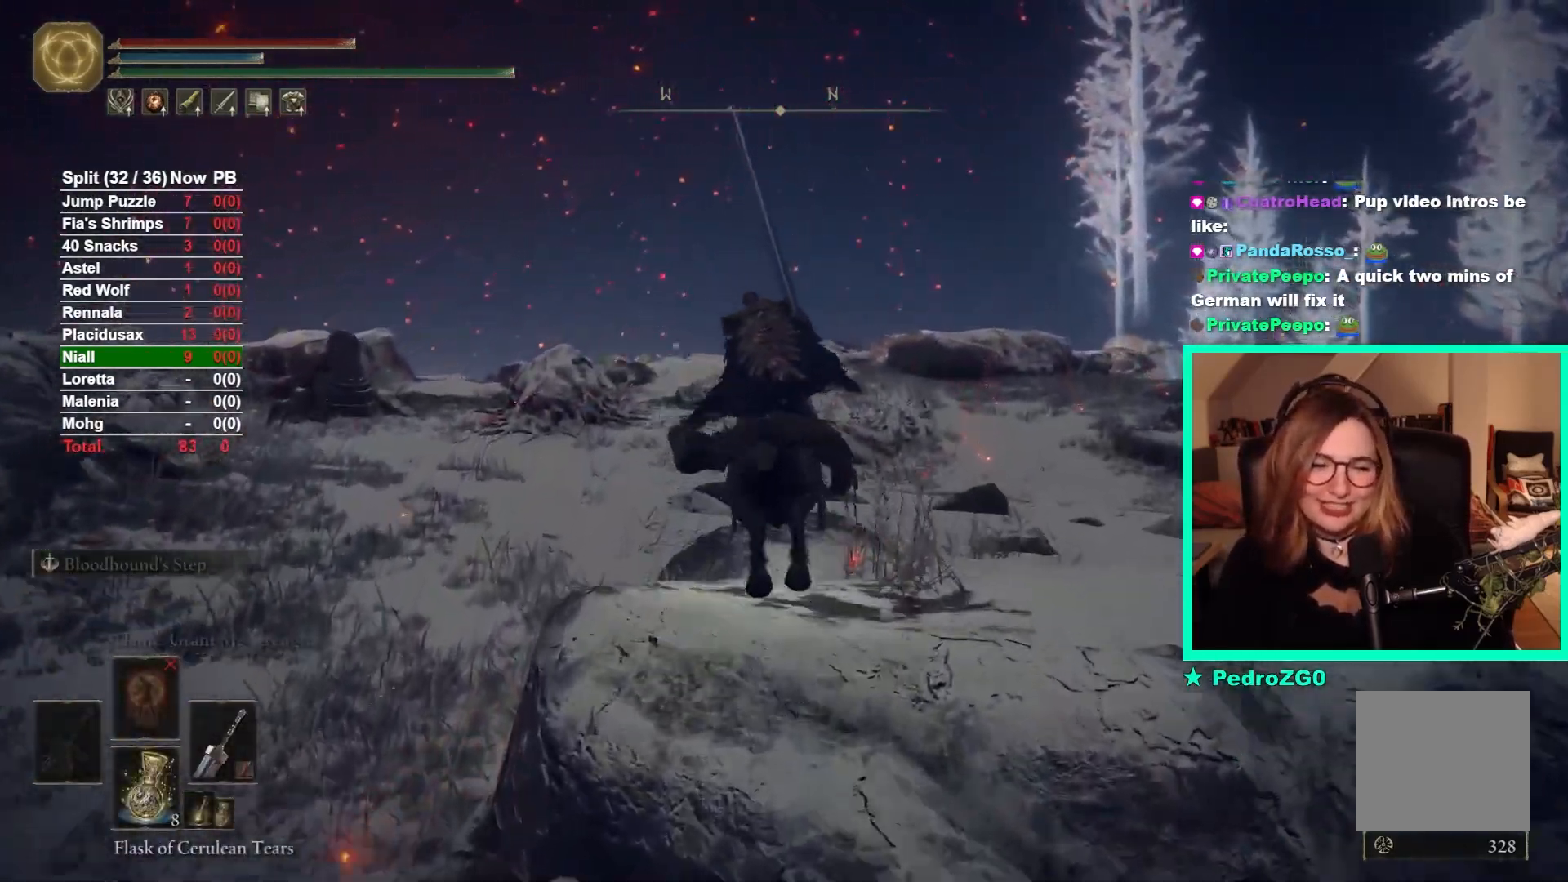
{"buttons": [], "left_stick": "up", "right_stick": "right", "events": [[33, "B", "down"], [267, "B", "up"], [467, "right_stick", "right"]]}
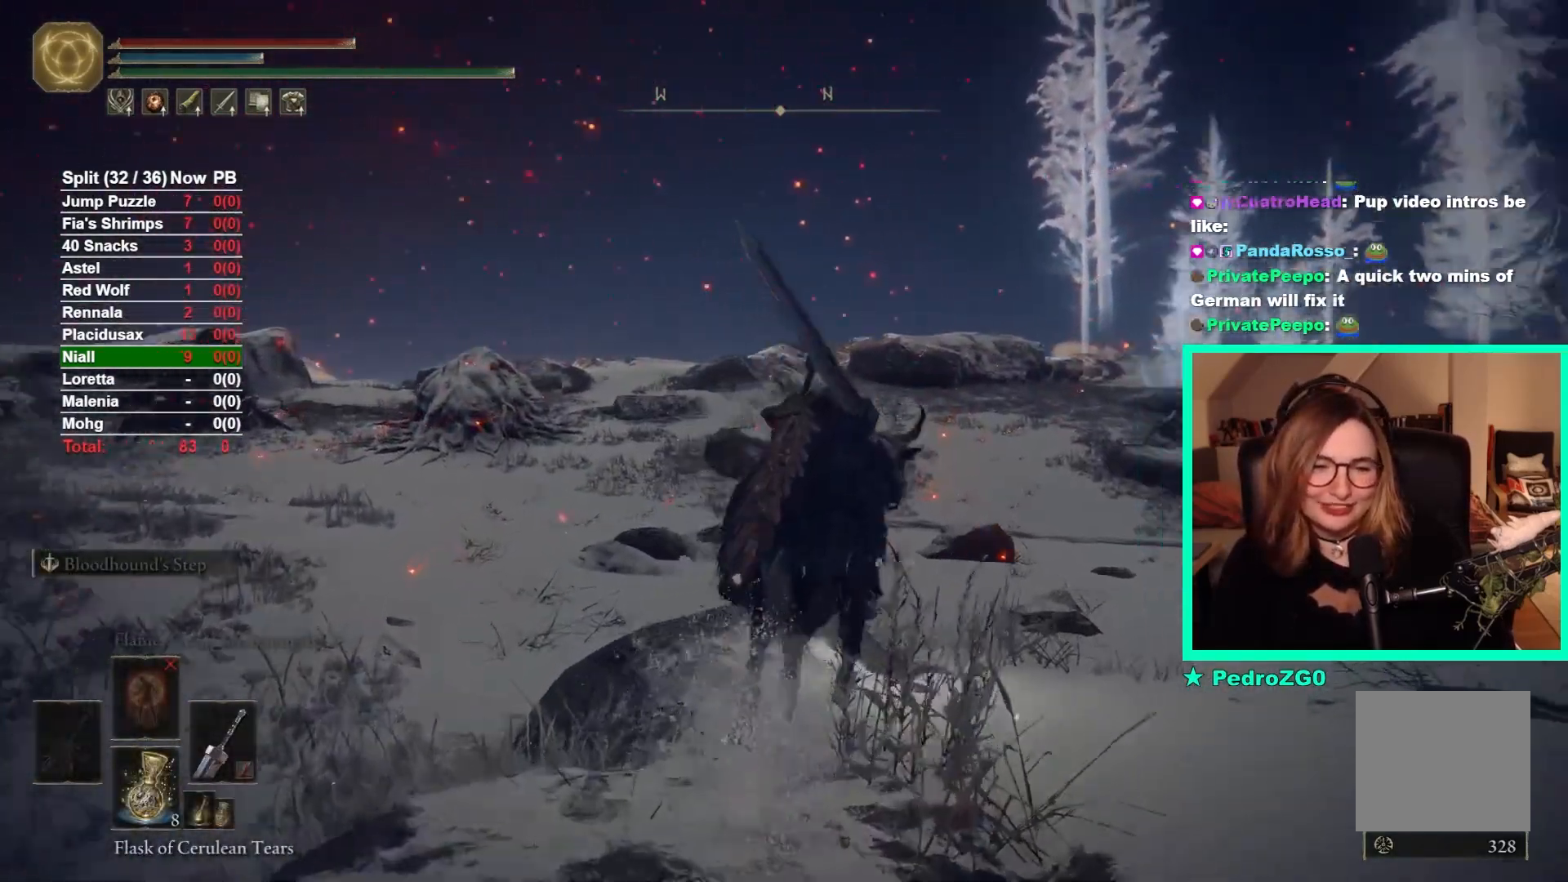
{"buttons": [], "left_stick": "up", "right_stick": "center", "events": [[200, "right_stick", "center"], [217, "B", "down"], [383, "B", "up"]]}
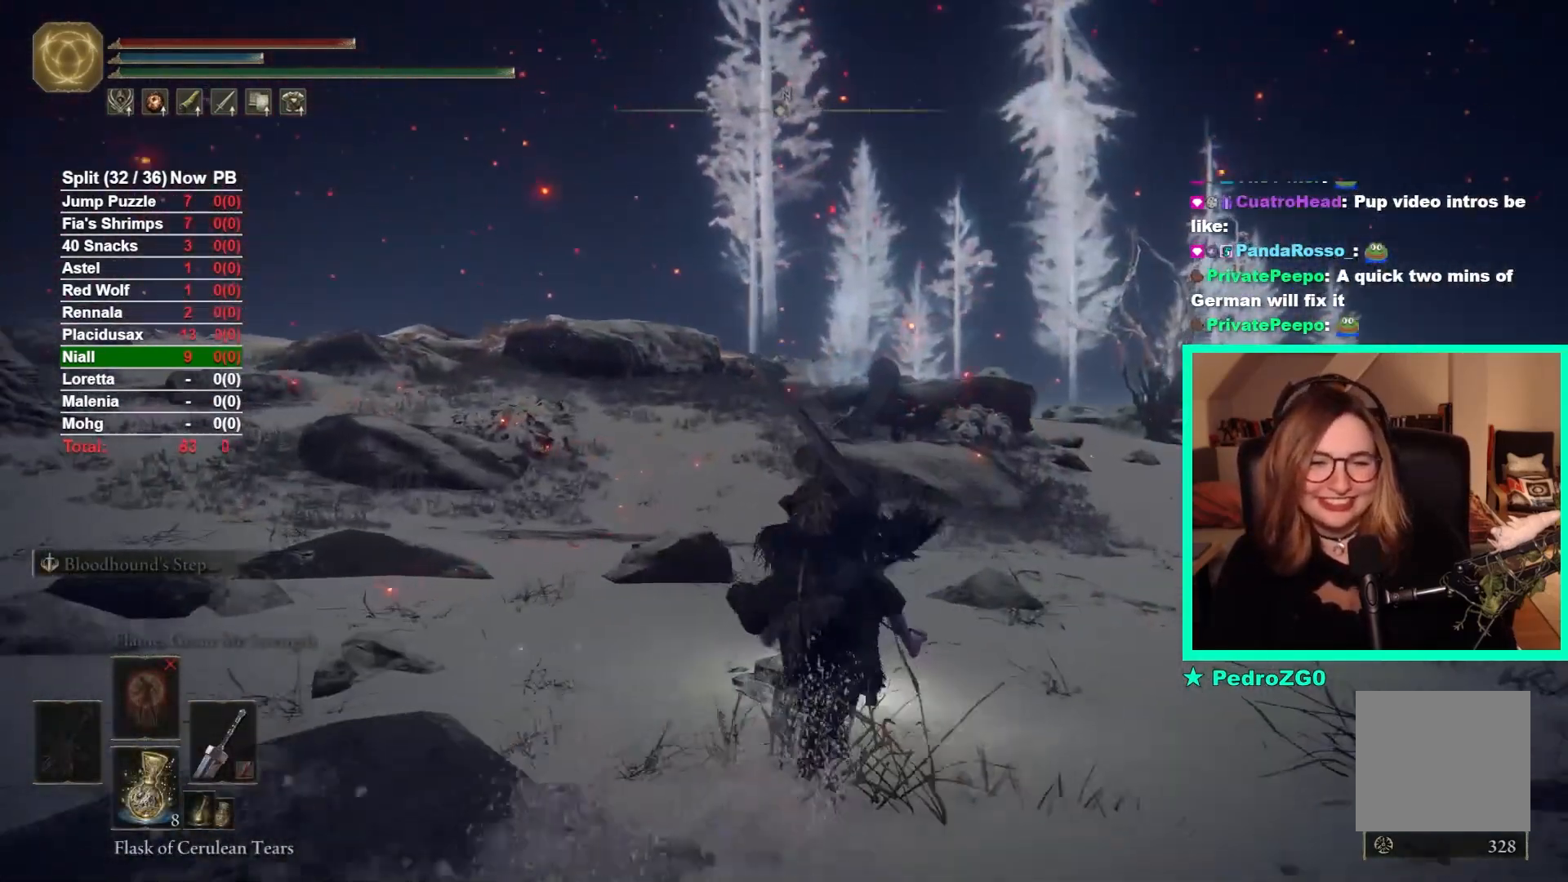
{"buttons": [], "left_stick": "up-right", "right_stick": "center", "events": [[467, "left_stick", "up-right"]]}
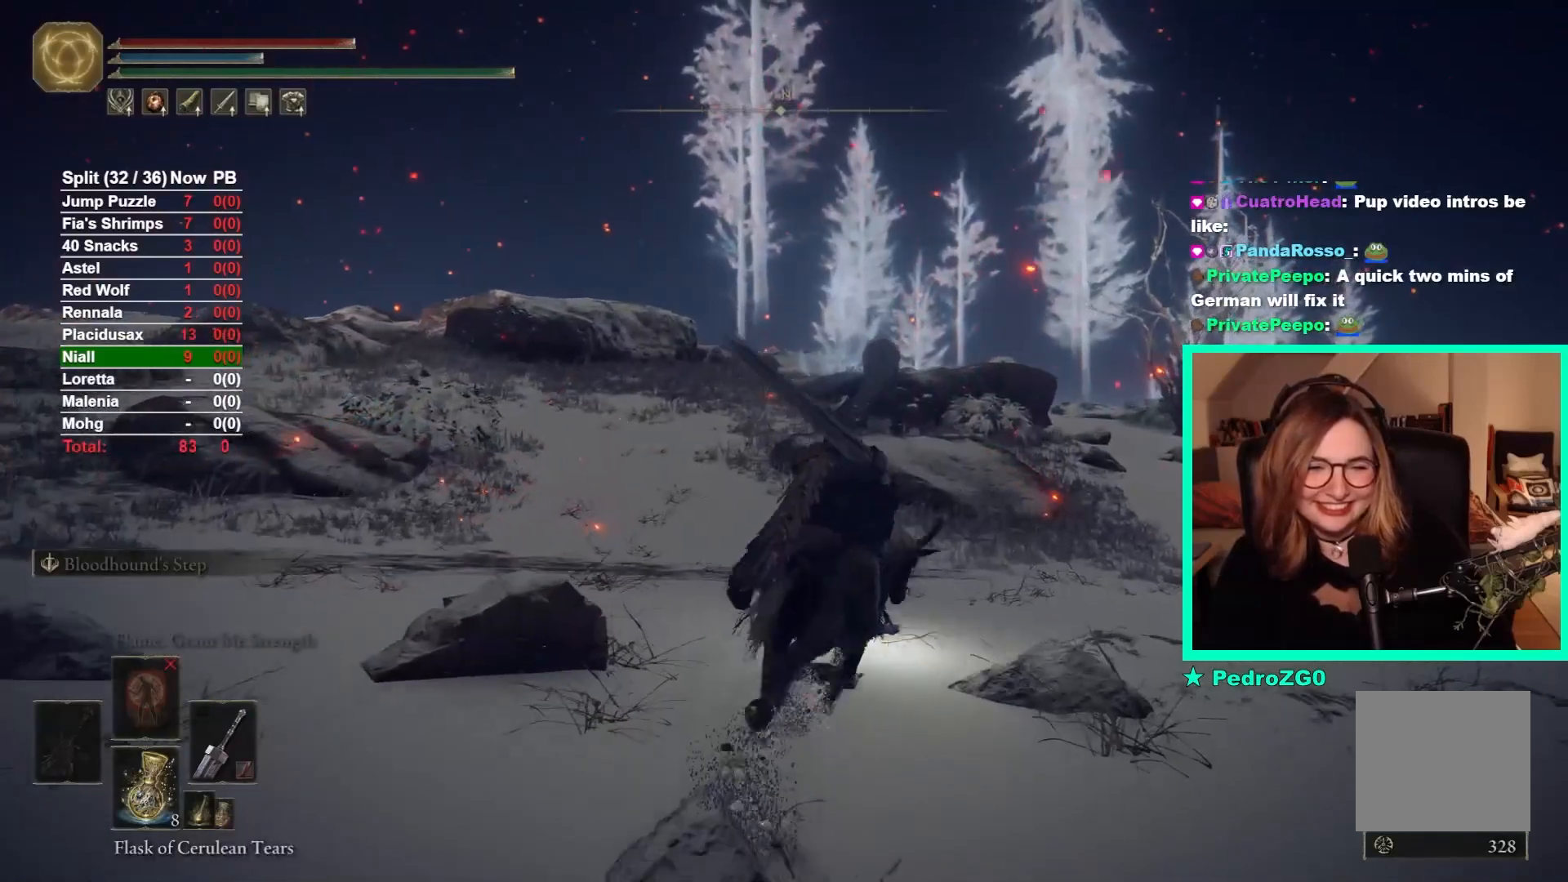
{"buttons": [], "left_stick": "up", "right_stick": "center", "events": [[200, "left_stick", "center"], [200, "right_stick", "down-right"], [333, "left_stick", "up"], [500, "right_stick", "center"]]}
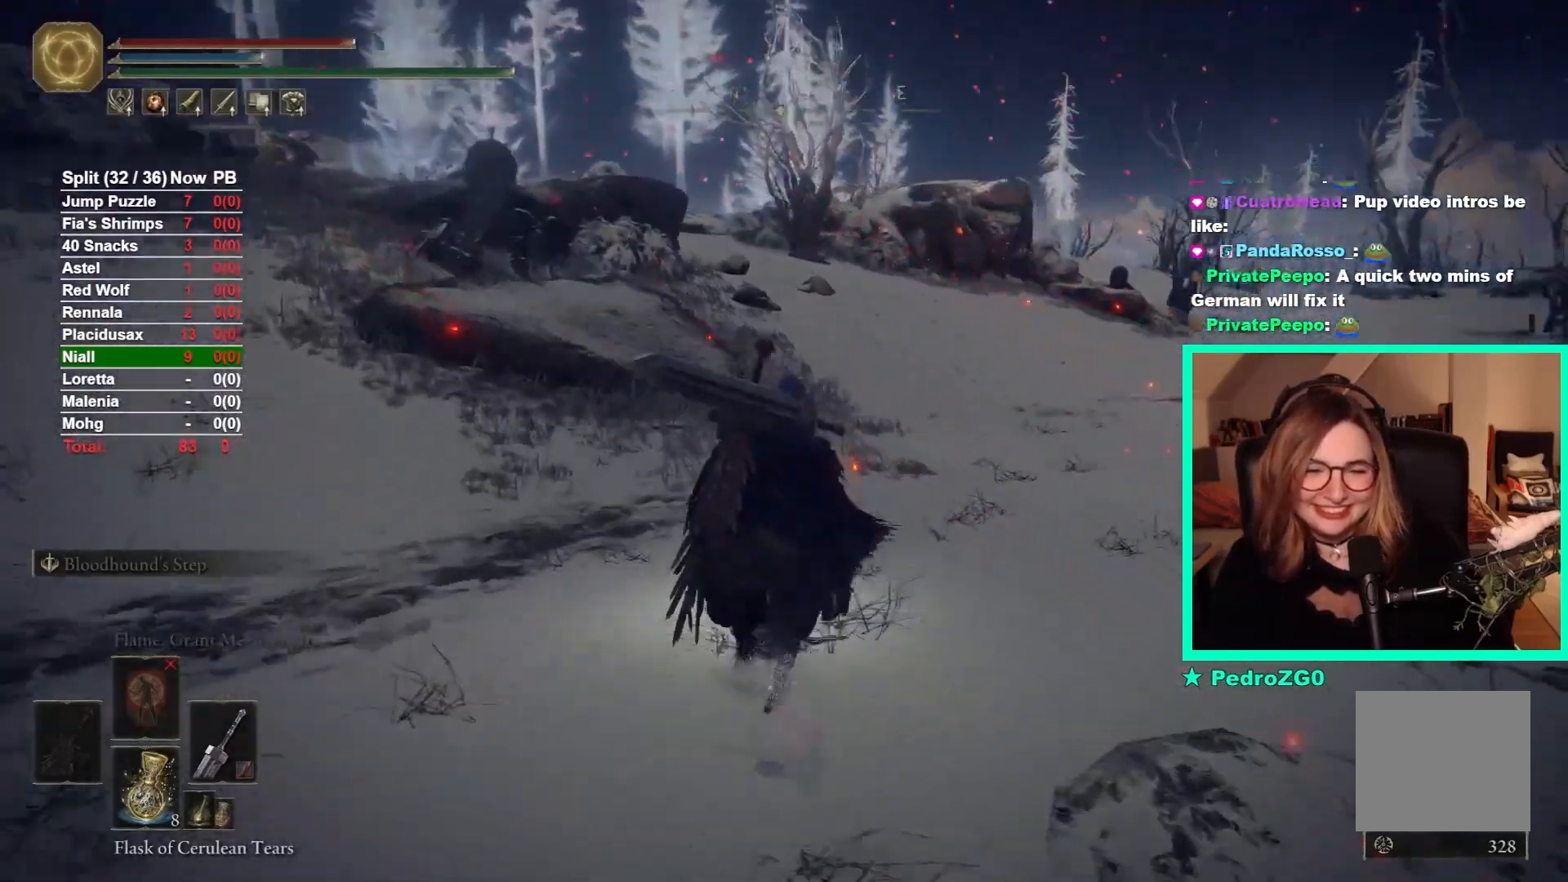
{"buttons": [], "left_stick": "up-right", "right_stick": "center", "events": [[67, "left_stick", "up-right"], [67, "right_stick", "down"], [117, "right_stick", "center"]]}
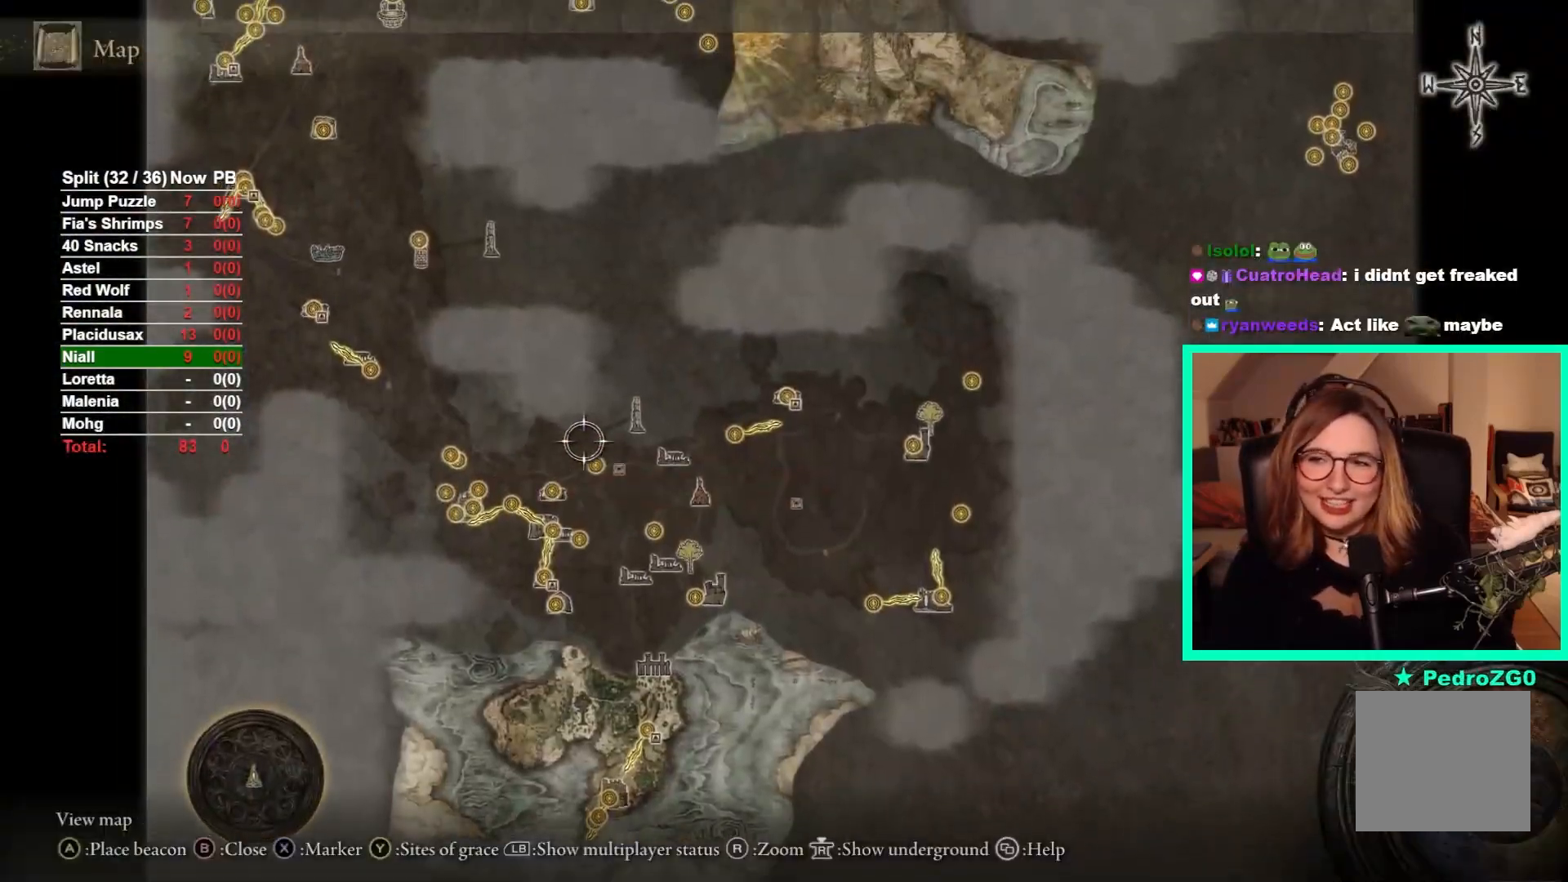
{"buttons": [], "left_stick": "up-right", "right_stick": "center", "events": []}
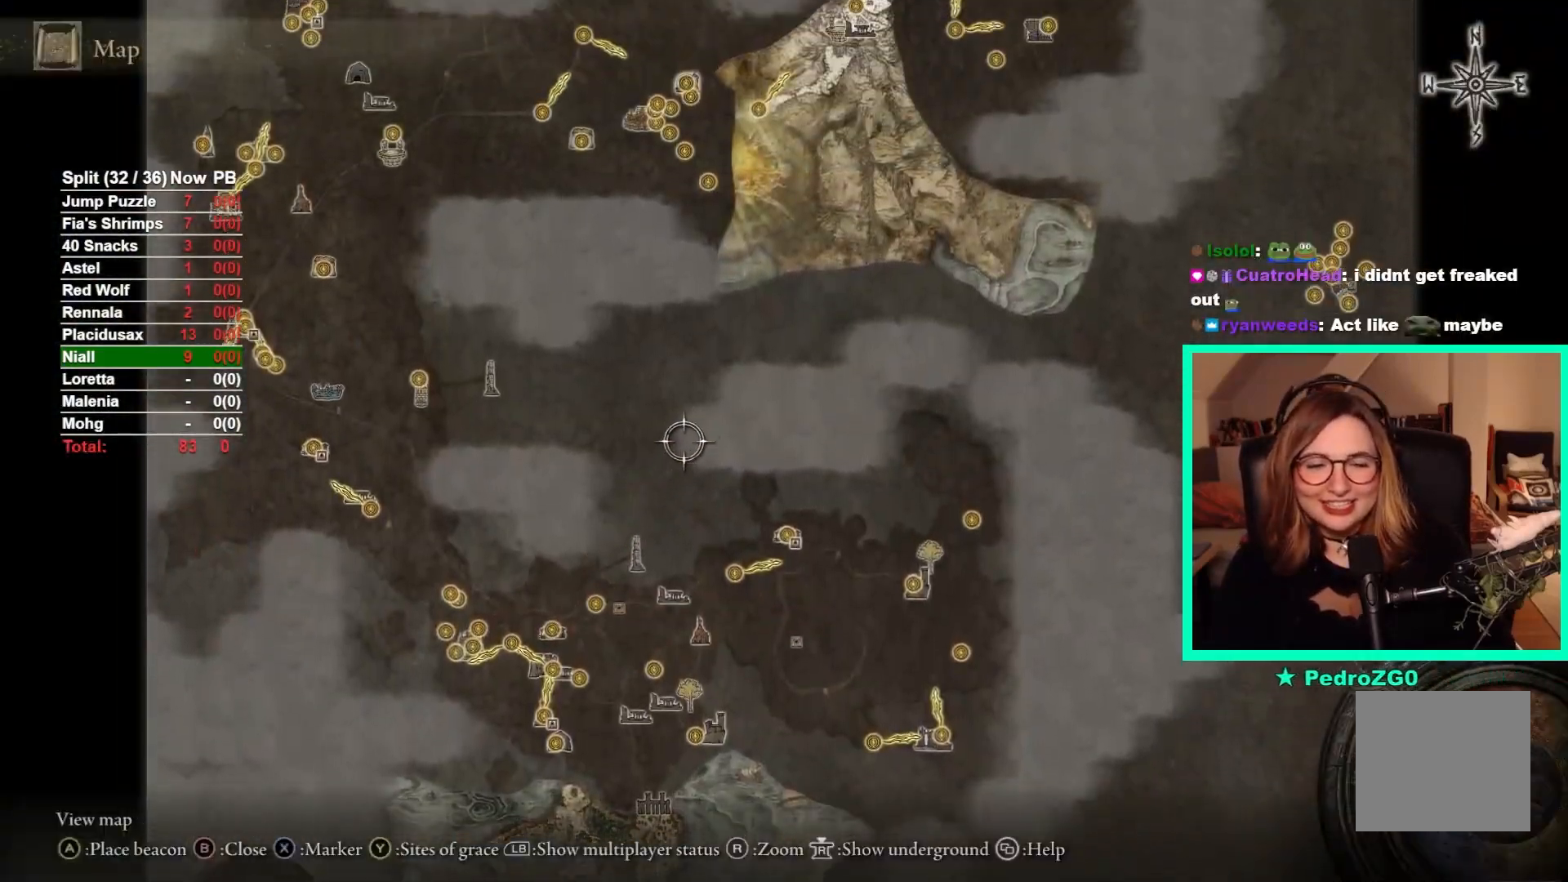
{"buttons": [], "left_stick": "up-right", "right_stick": "center", "events": []}
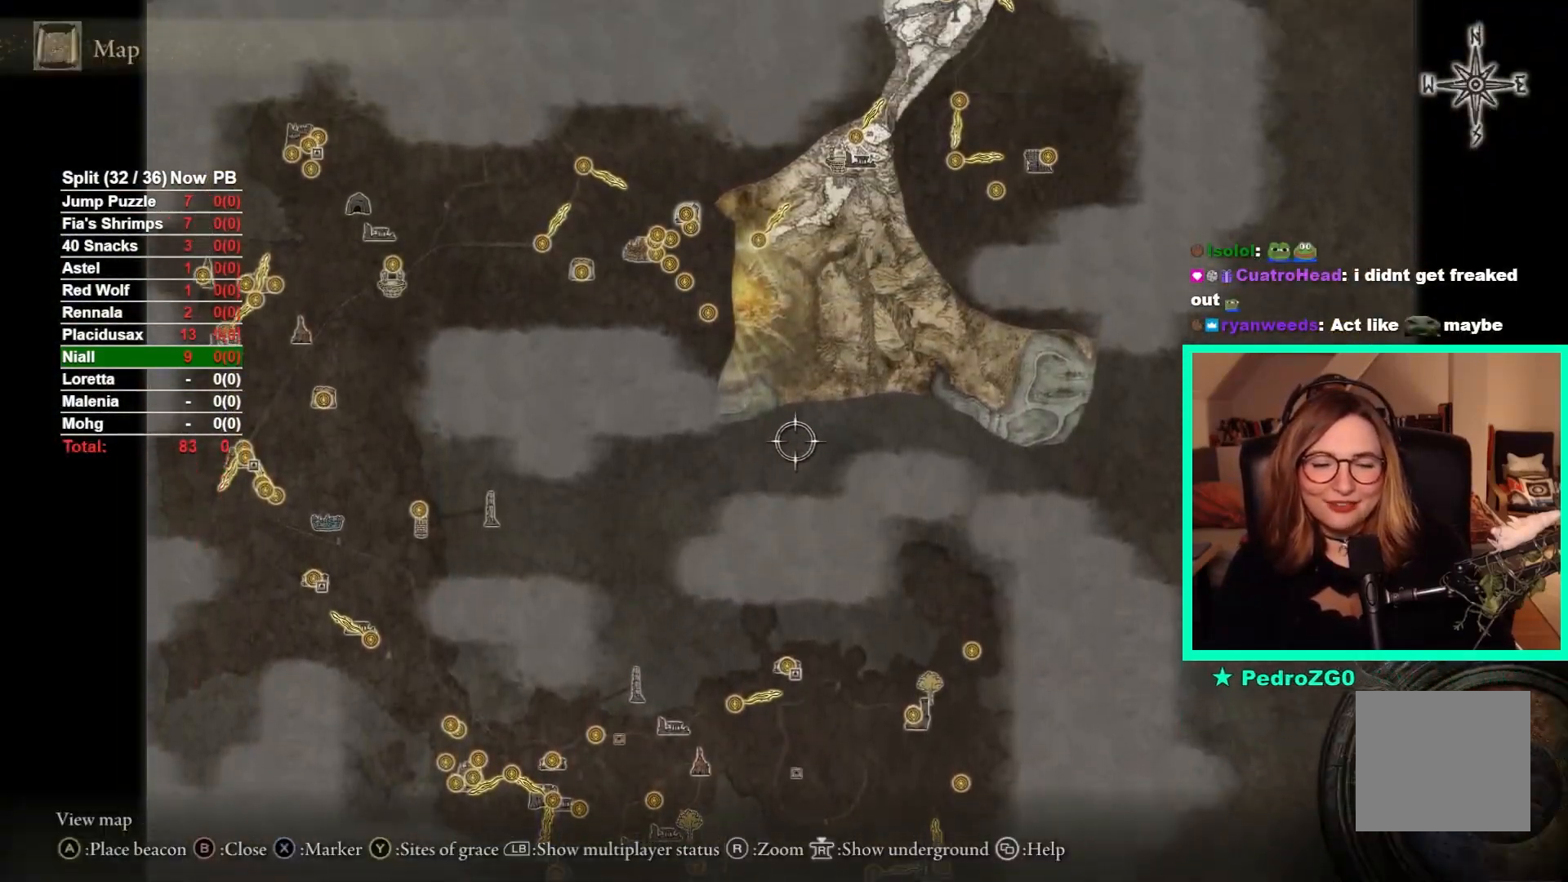
{"buttons": [], "left_stick": "up-right", "right_stick": "center", "events": []}
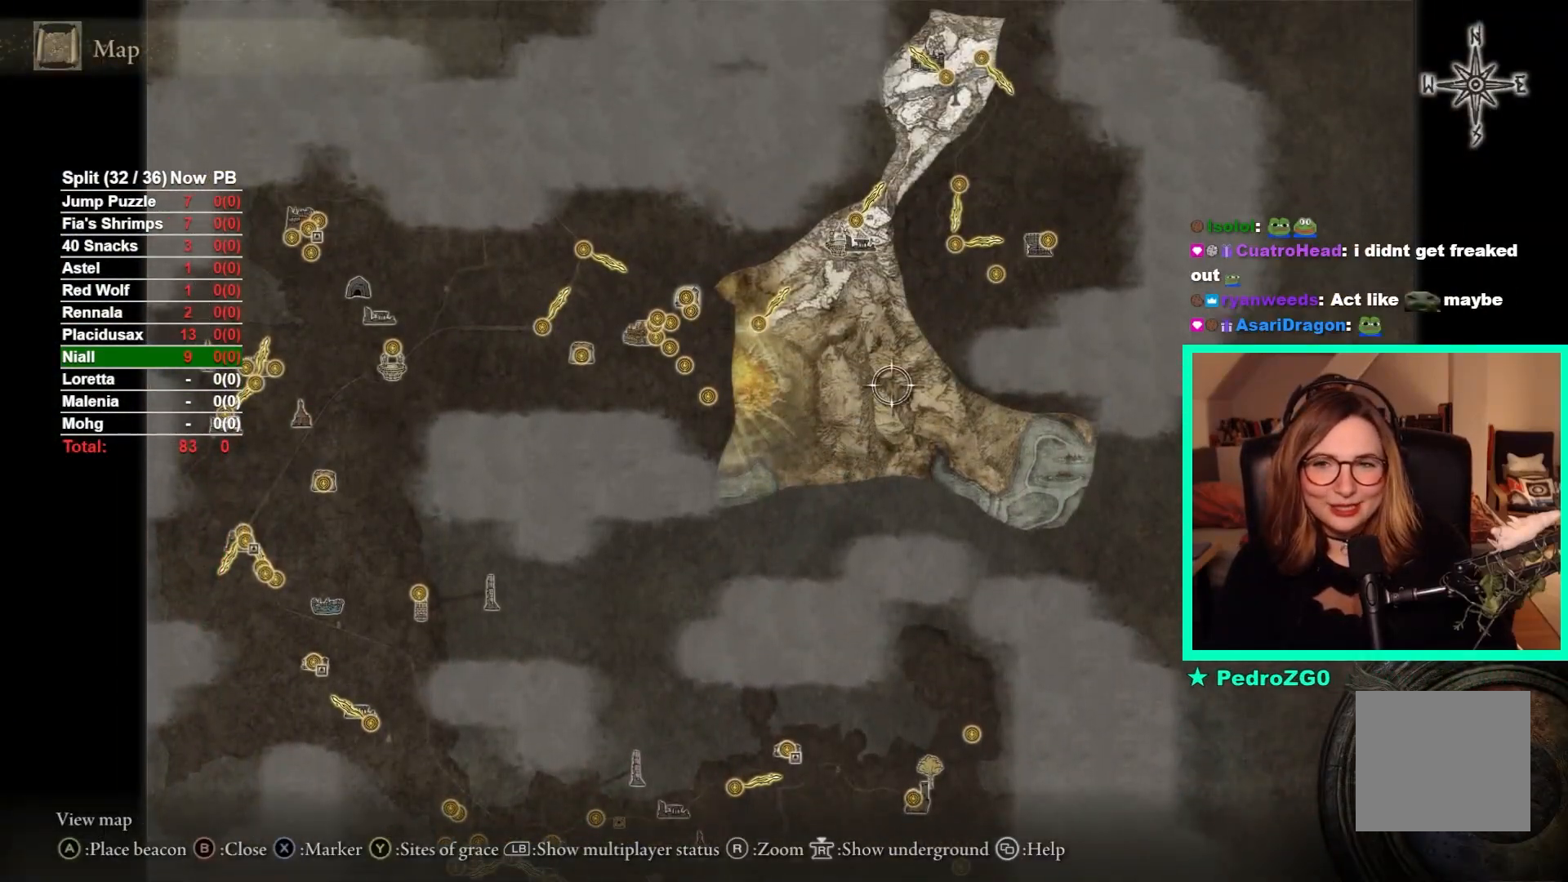
{"buttons": [], "left_stick": "up", "right_stick": "center", "events": [[33, "left_stick", "up"]]}
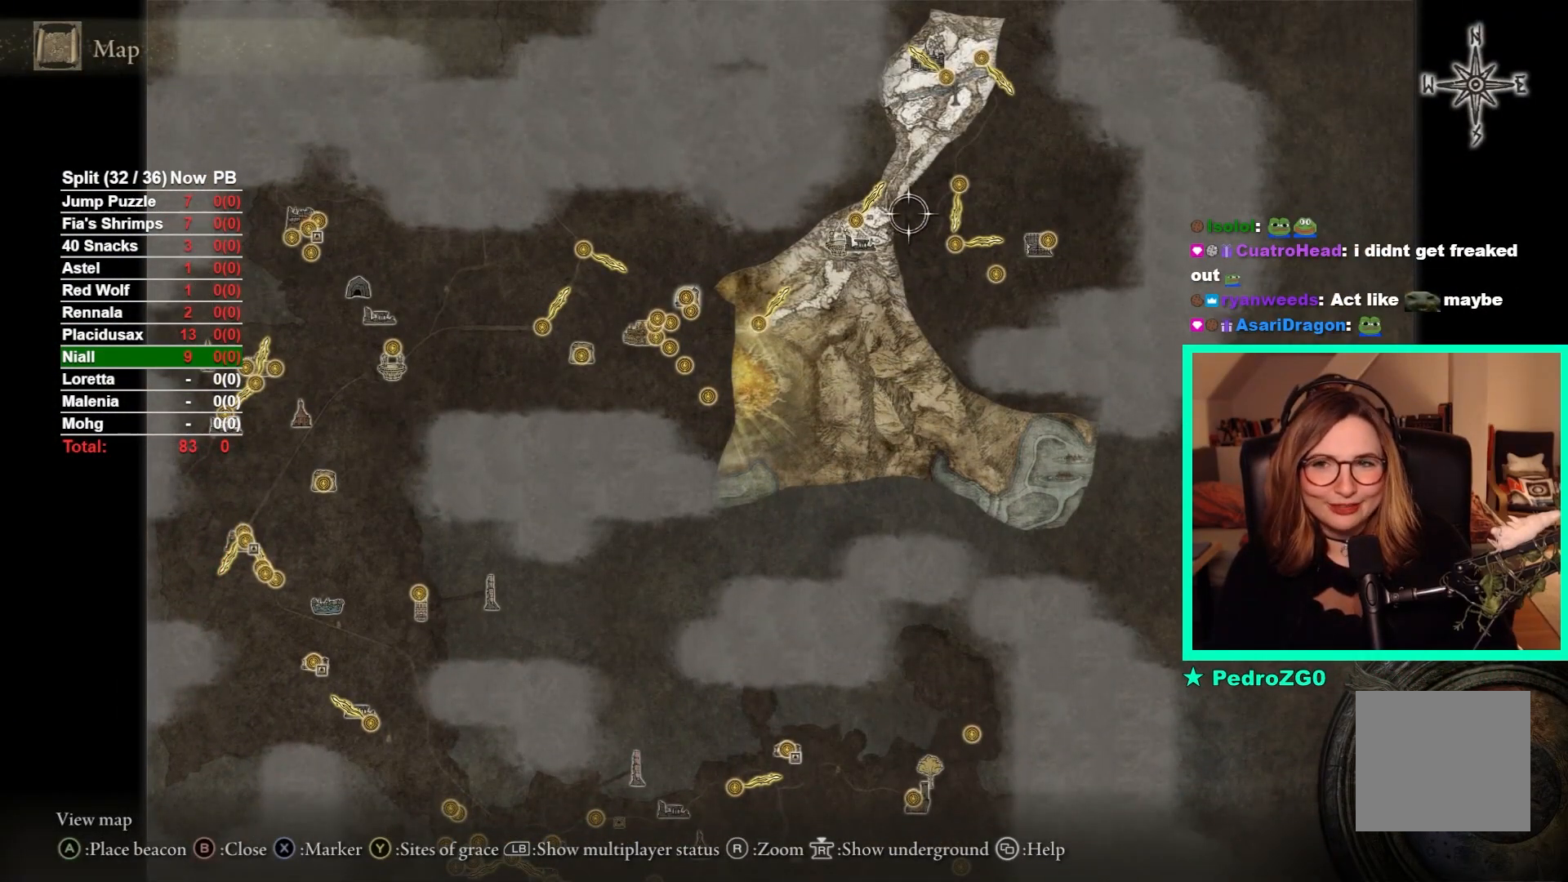
{"buttons": [], "left_stick": "center", "right_stick": "center", "events": [[300, "left_stick", "up-right"], [400, "left_stick", "center"]]}
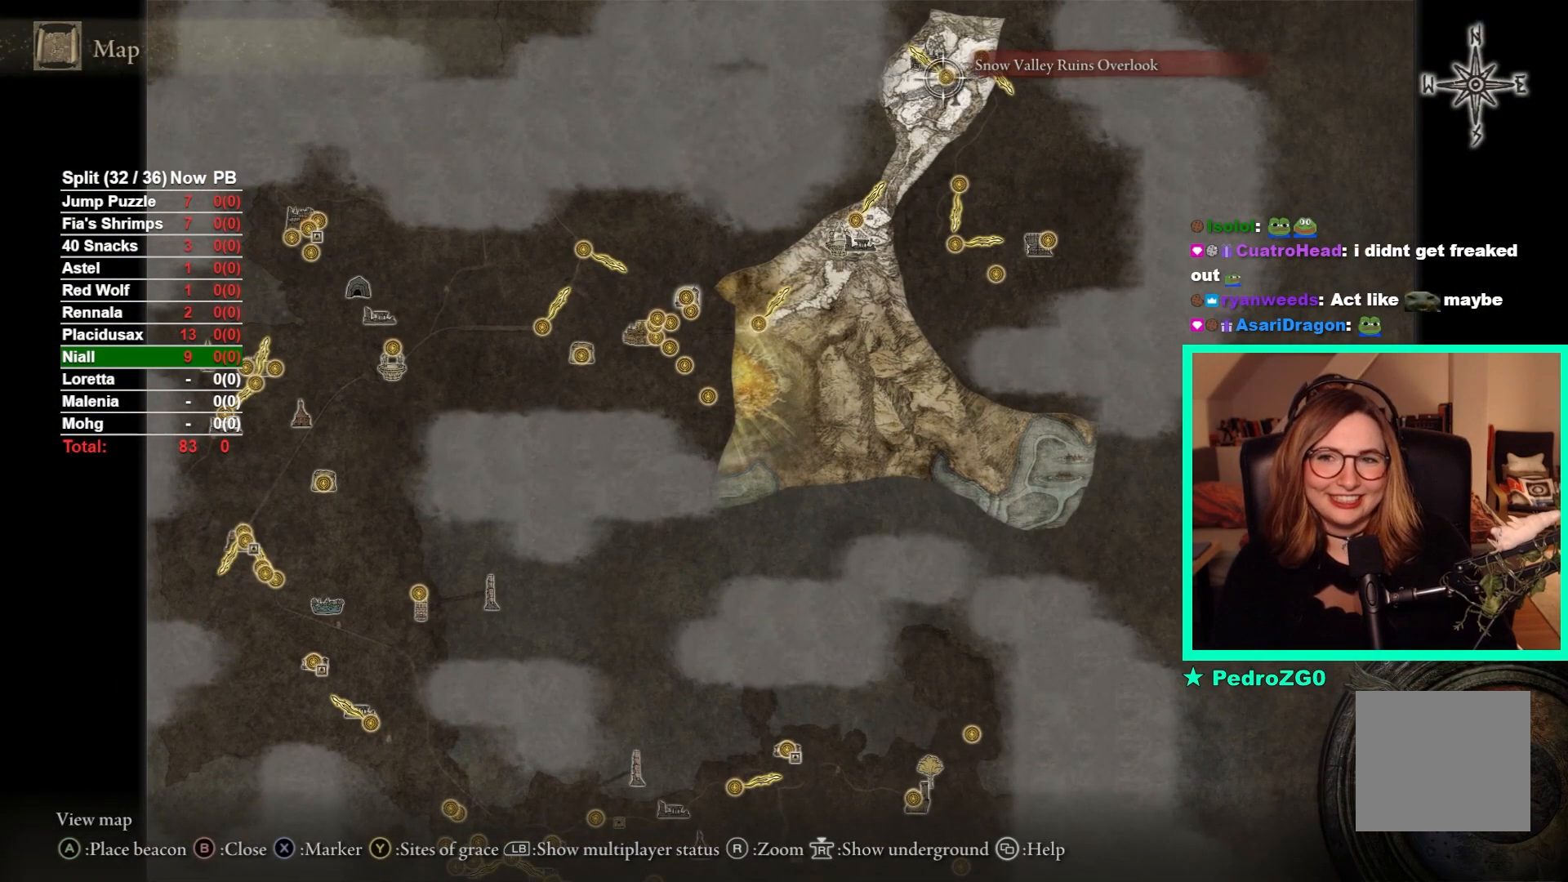
{"buttons": ["A"], "left_stick": "center", "right_stick": "center", "events": [[250, "A", "down"], [300, "A", "up"], [450, "A", "down"]]}
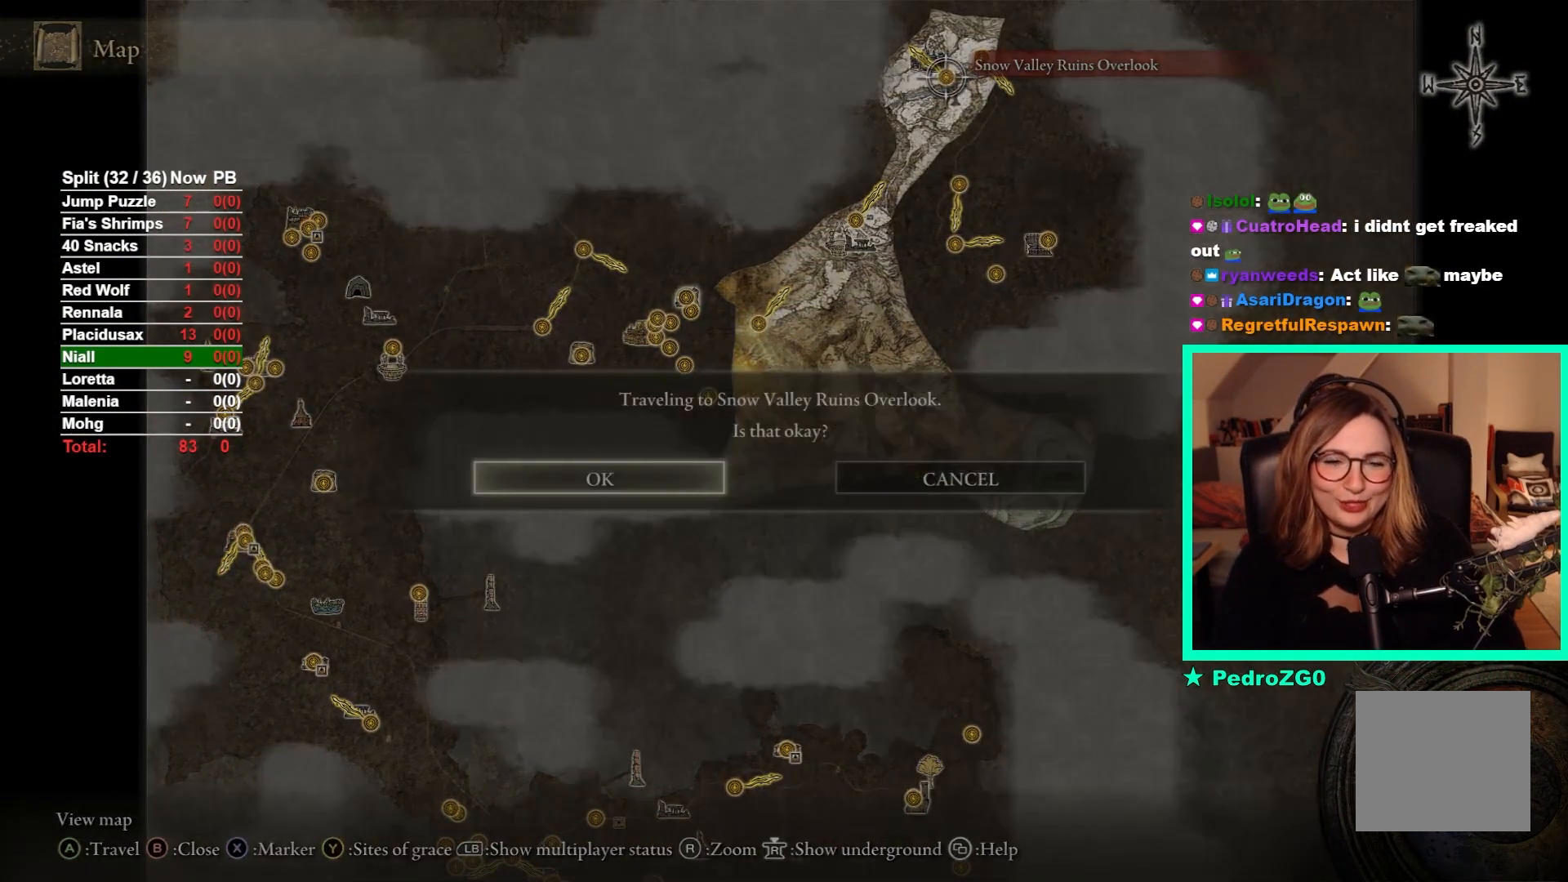
{"buttons": [], "left_stick": "center", "right_stick": "center", "events": [[33, "A", "up"]]}